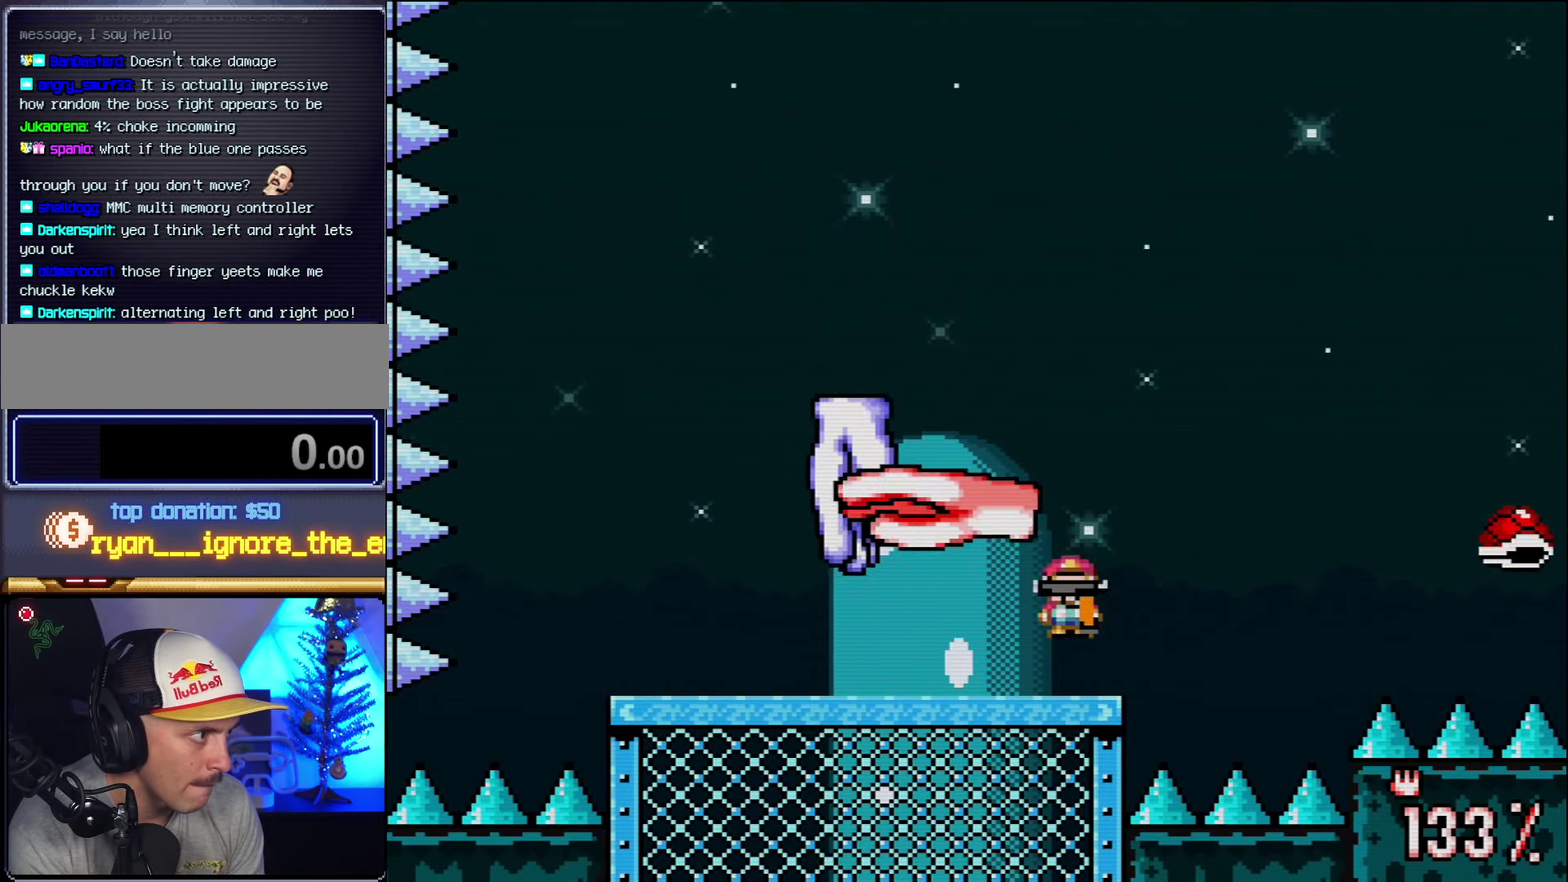
Gameplay with a controller (Nintendo layout); each line is a JSON object with the inputs held at the frame after it. "events" lists button and stick changes between this image and that frame as [ms after this image, input, new state], when the widget could be followed in between. Not read: L3 R3.
{"buttons": ["Y", "DPAD_RIGHT"]}
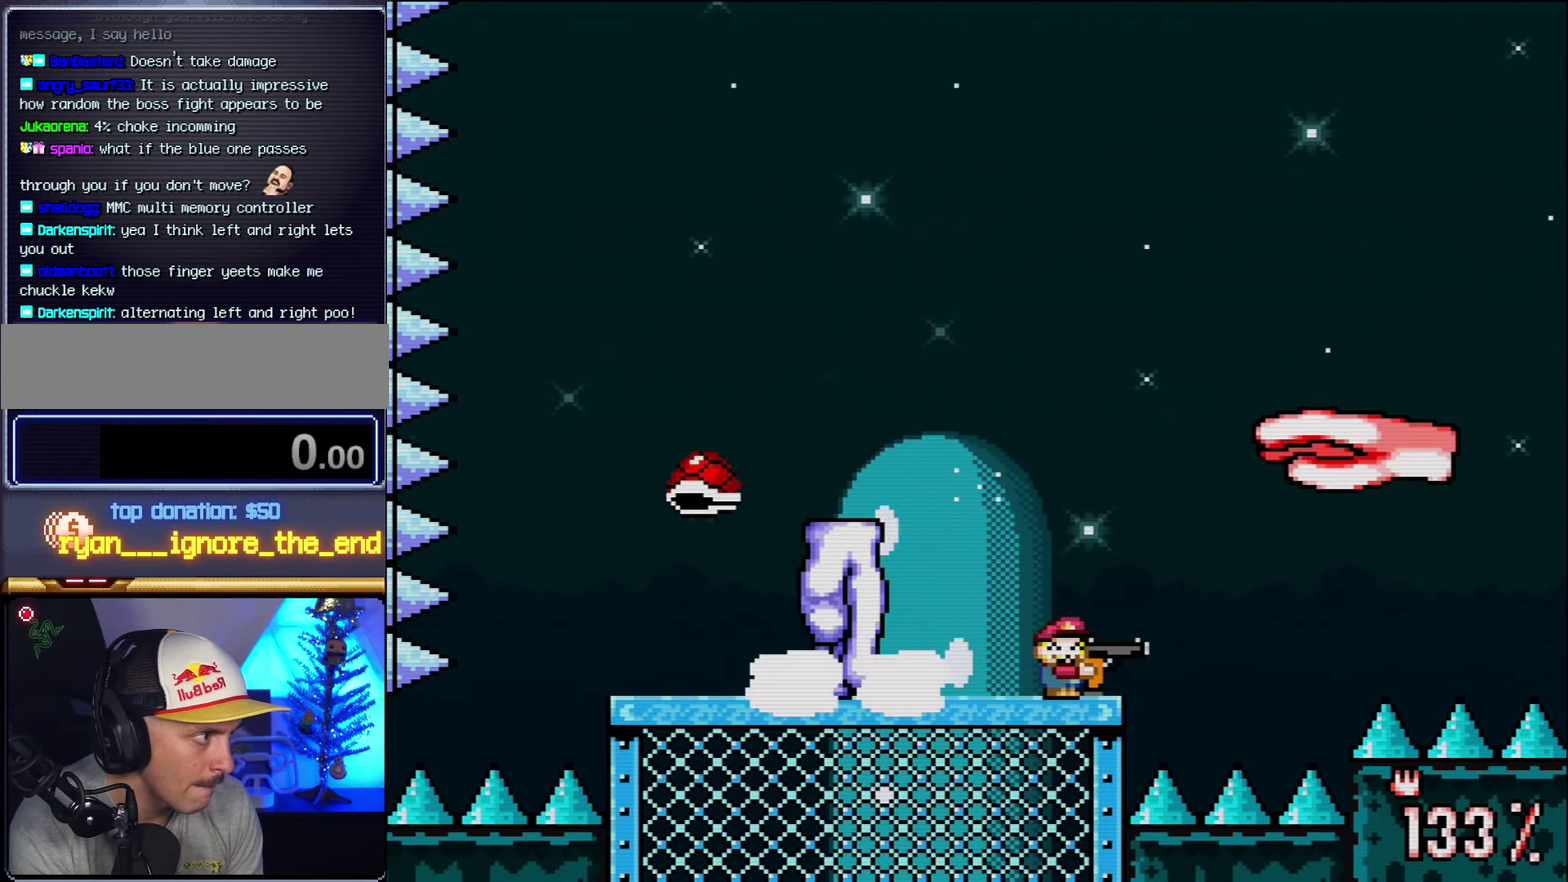
{"buttons": ["Y", "R1"], "events": [[16, "DPAD_RIGHT", "up"], [150, "B", "down"], [266, "B", "up"], [300, "R1", "down"], [366, "L1", "down"], [416, "R1", "up"], [450, "L1", "up"], [483, "R1", "down"]]}
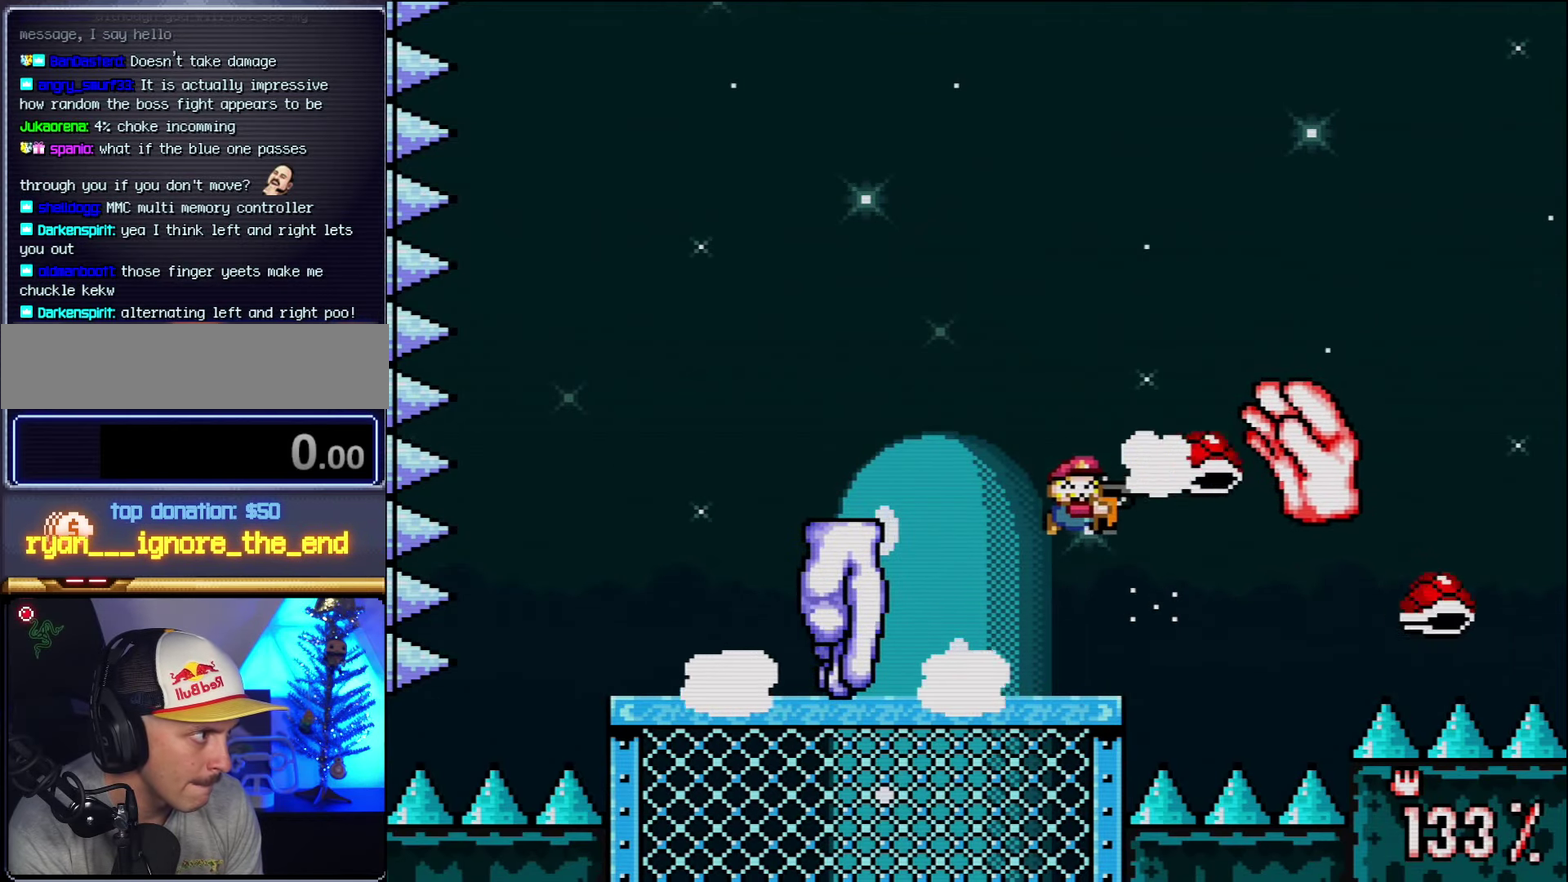
{"buttons": ["Y", "DPAD_LEFT"], "events": [[50, "L1", "down"], [83, "R1", "up"], [116, "L1", "up"], [150, "R1", "down"], [266, "R1", "up"], [366, "DPAD_LEFT", "down"]]}
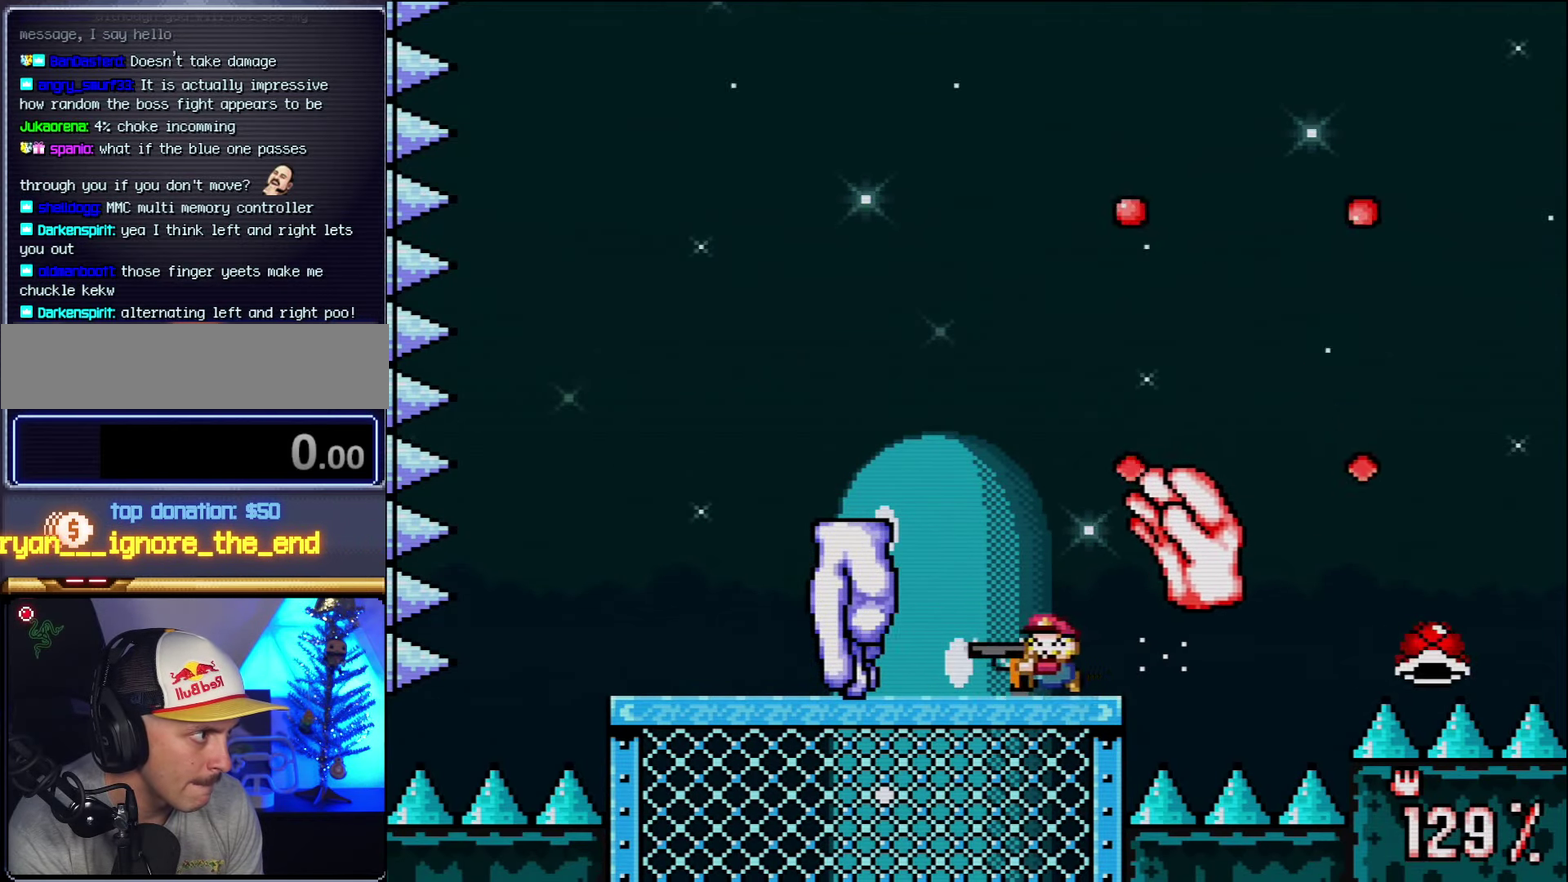
{"buttons": ["B", "Y", "DPAD_LEFT"], "events": [[150, "DPAD_LEFT", "up"], [200, "DPAD_RIGHT", "down"], [266, "B", "down"], [300, "DPAD_LEFT", "down"], [300, "DPAD_RIGHT", "up"]]}
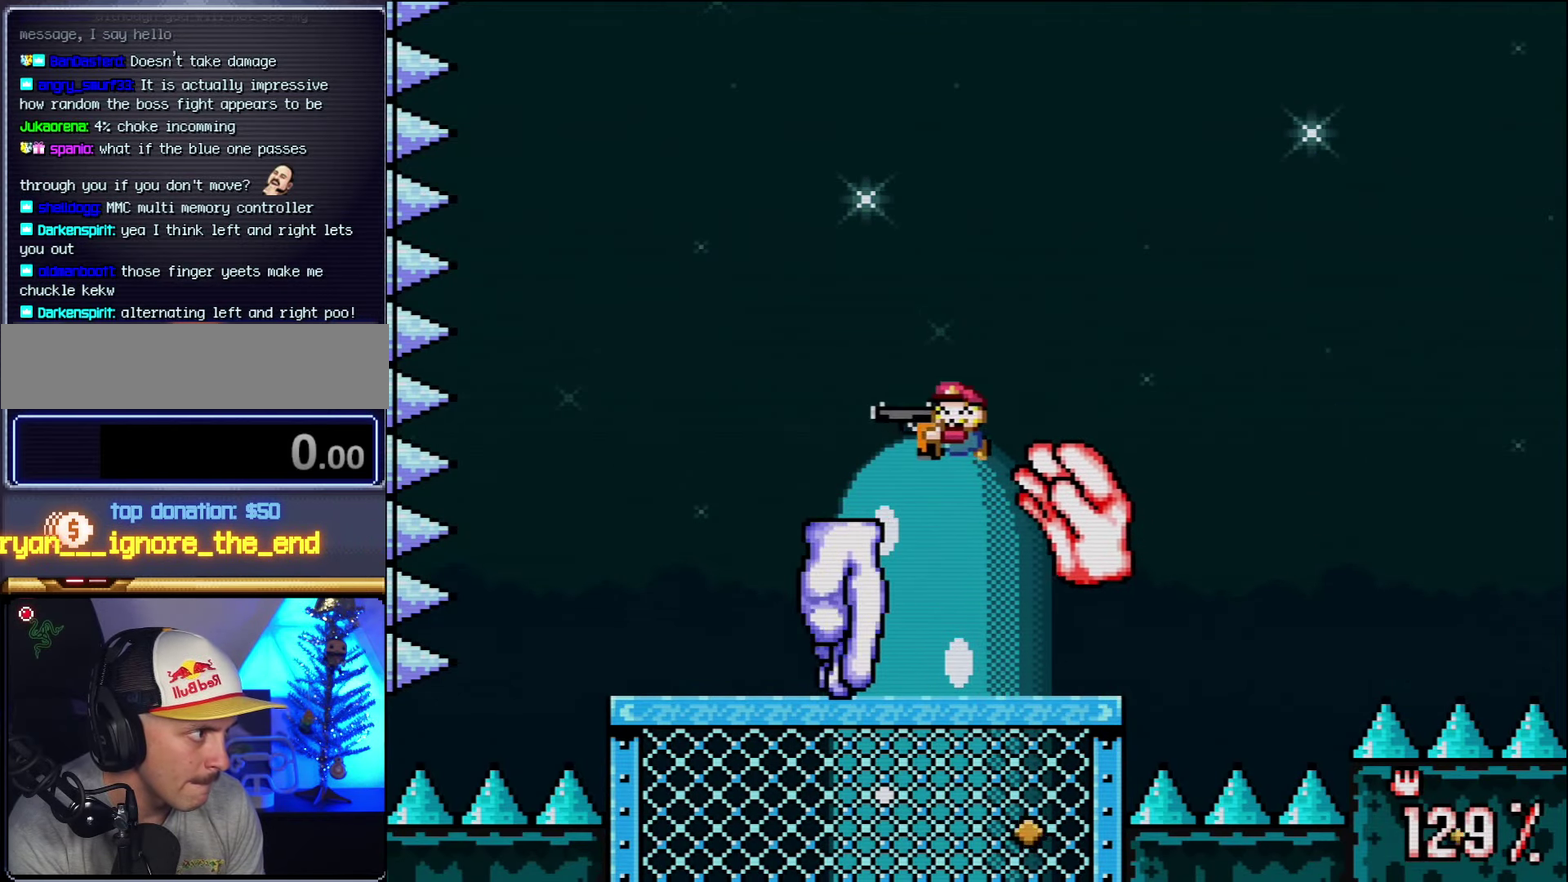
{"buttons": ["Y", "DPAD_RIGHT"], "events": [[16, "DPAD_LEFT", "up"], [166, "DPAD_RIGHT", "down"], [266, "DPAD_RIGHT", "up"], [366, "DPAD_RIGHT", "down"], [450, "B", "up"]]}
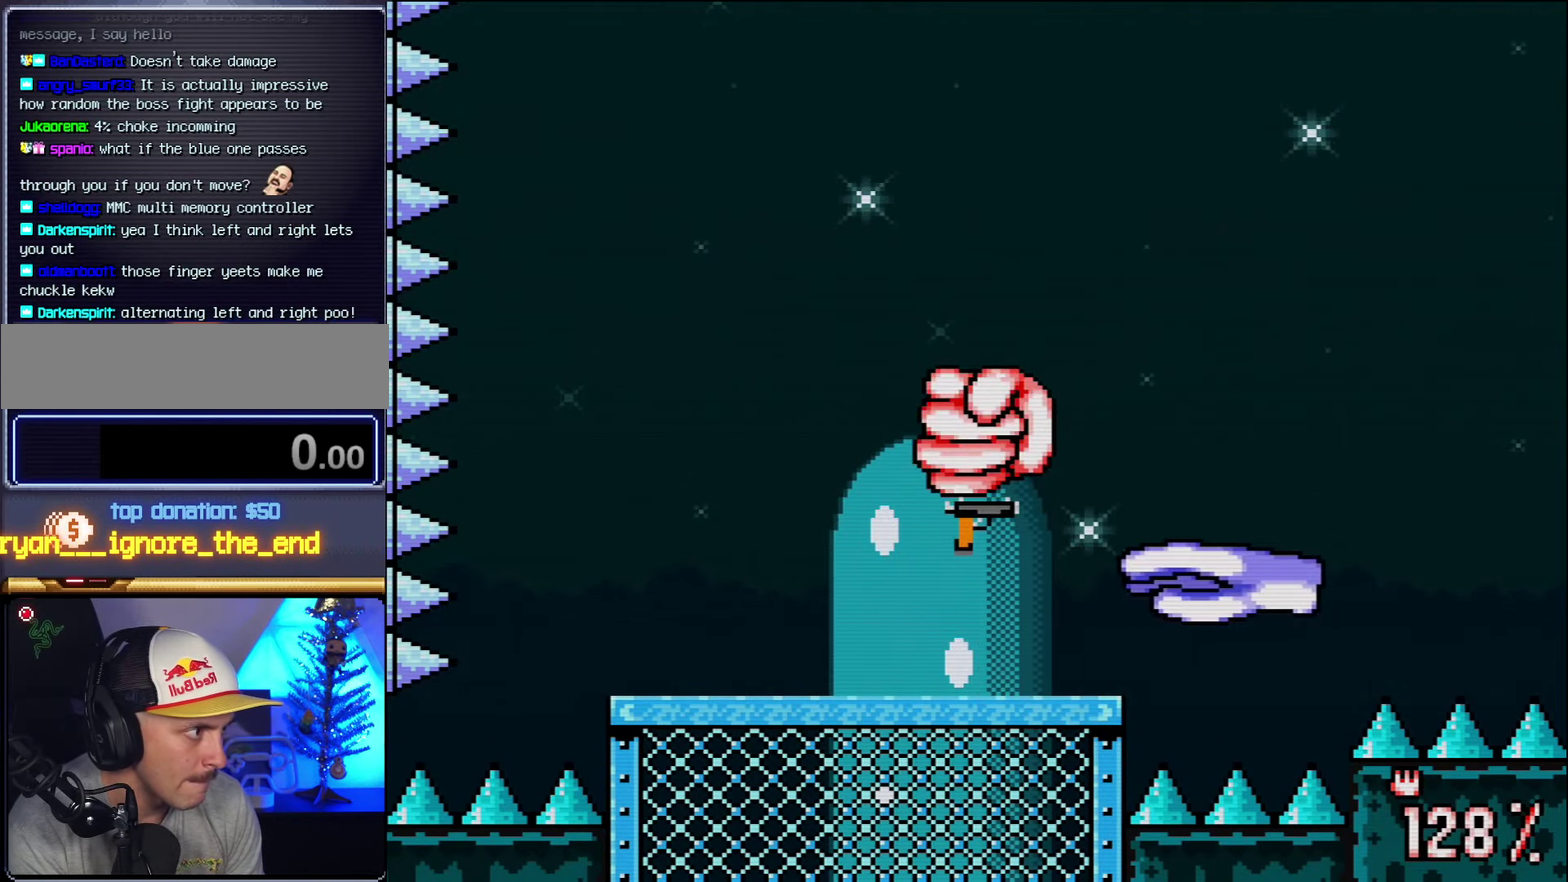
{"buttons": ["B", "DPAD_LEFT"], "events": [[200, "DPAD_RIGHT", "up"], [266, "DPAD_LEFT", "down"], [366, "DPAD_LEFT", "up"], [400, "B", "down"], [483, "DPAD_LEFT", "down"], [483, "Y", "up"]]}
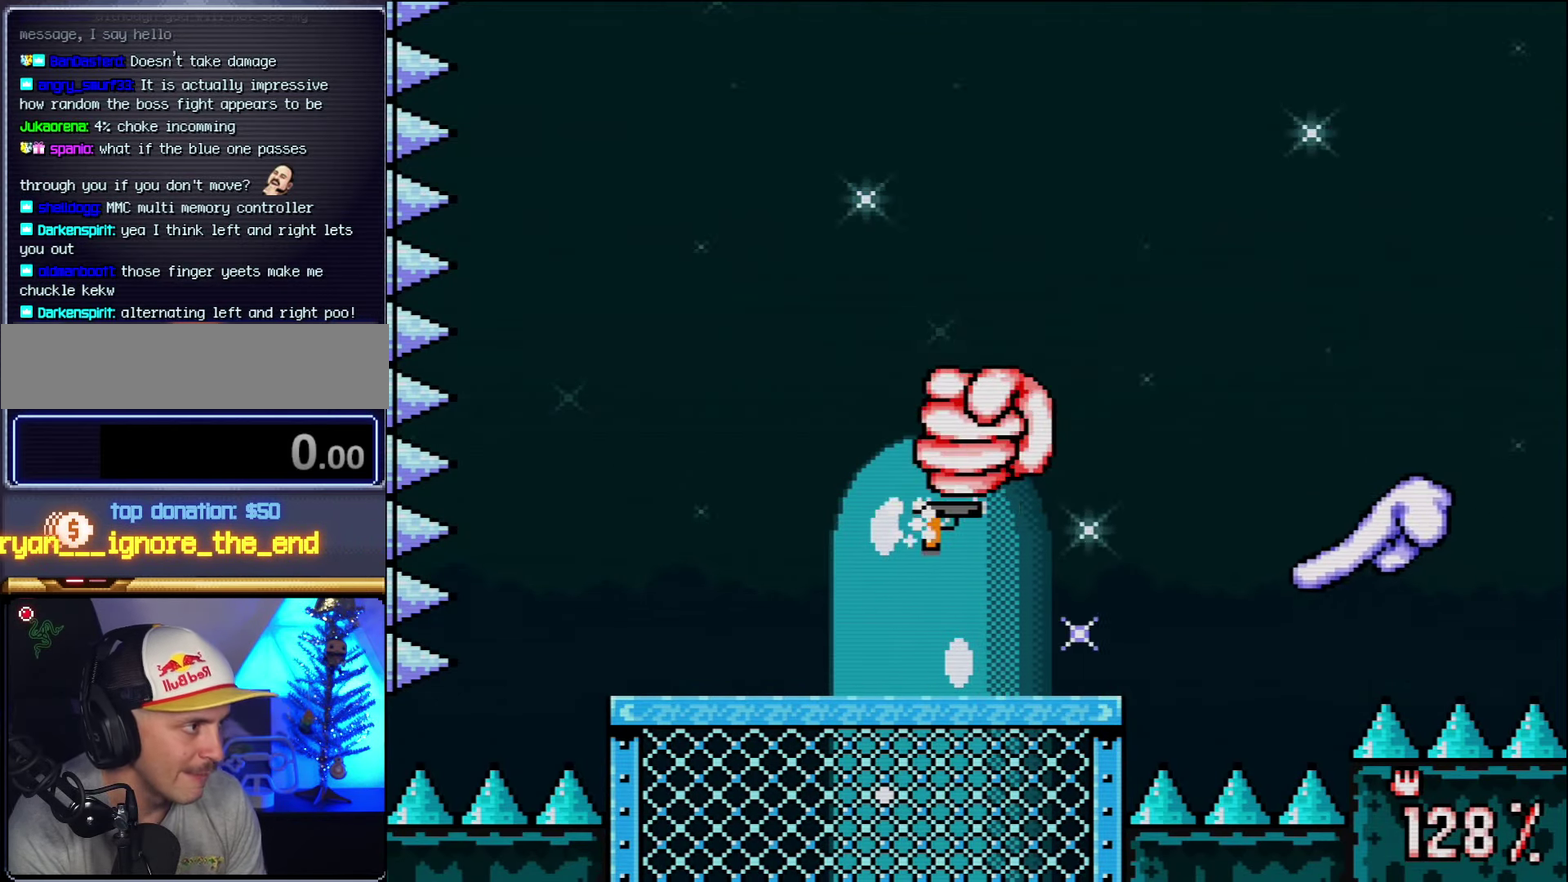
{"buttons": ["L1", "DPAD_DOWN", "DPAD_RIGHT"]}
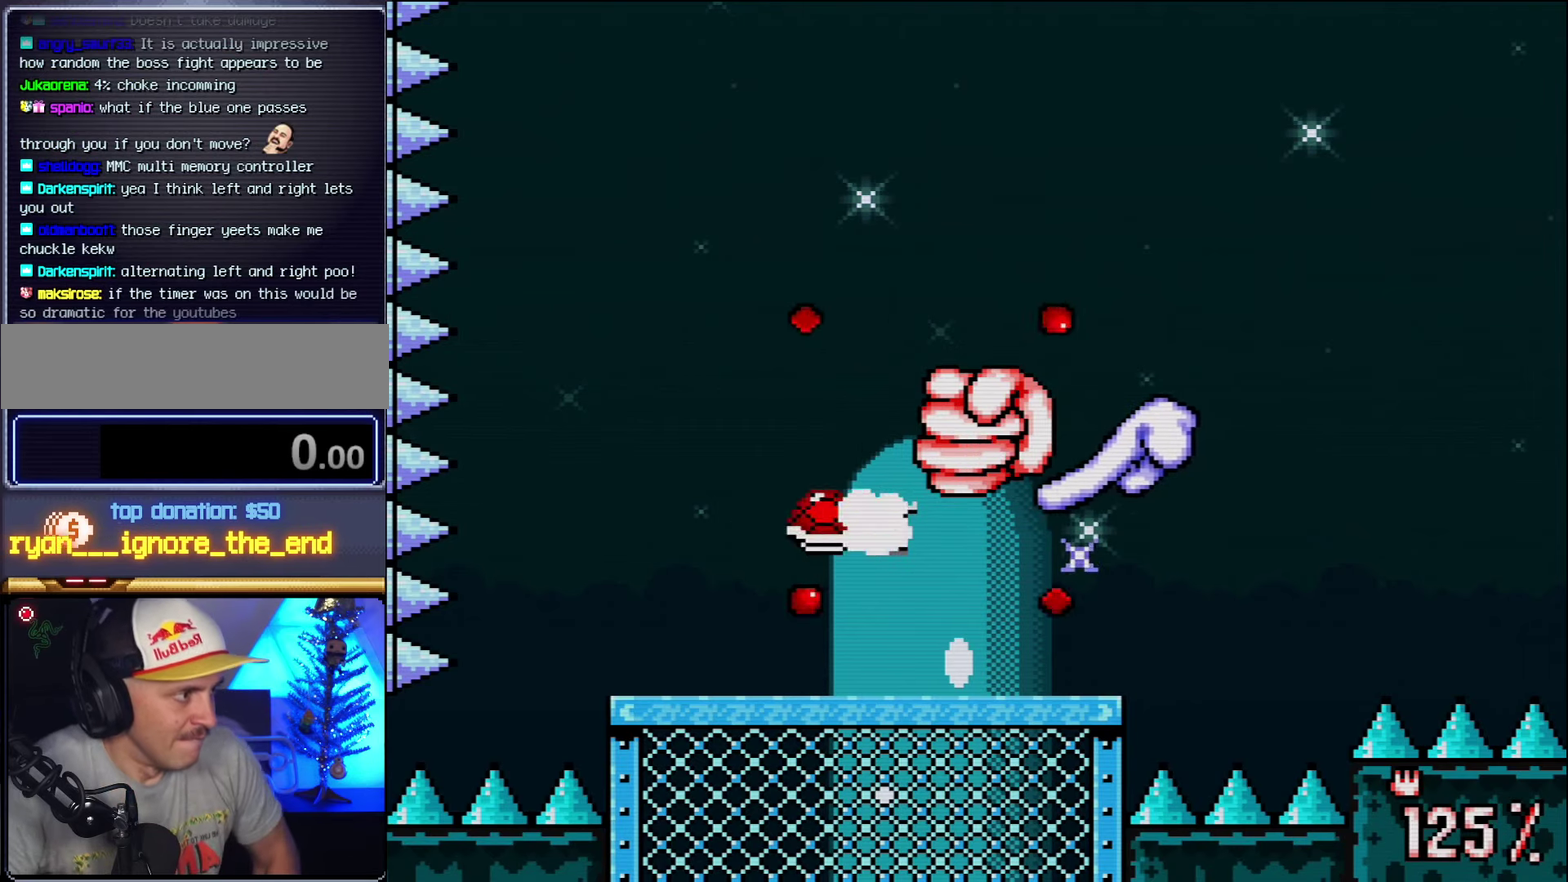
{"buttons": ["L1", "DPAD_DOWN", "DPAD_RIGHT"]}
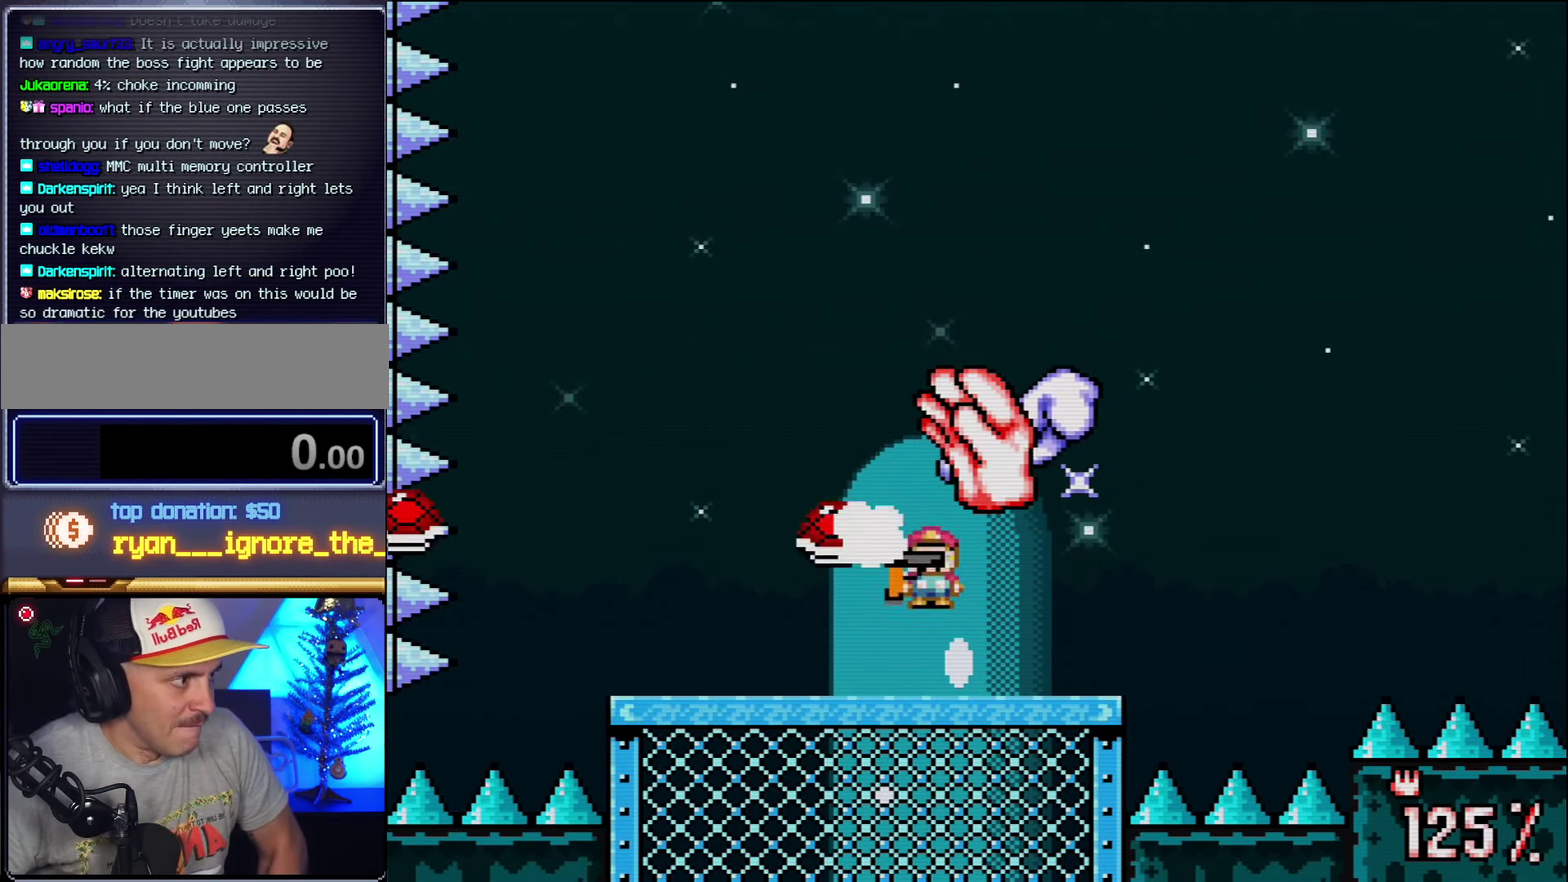
{"buttons": ["Y", "DPAD_LEFT"]}
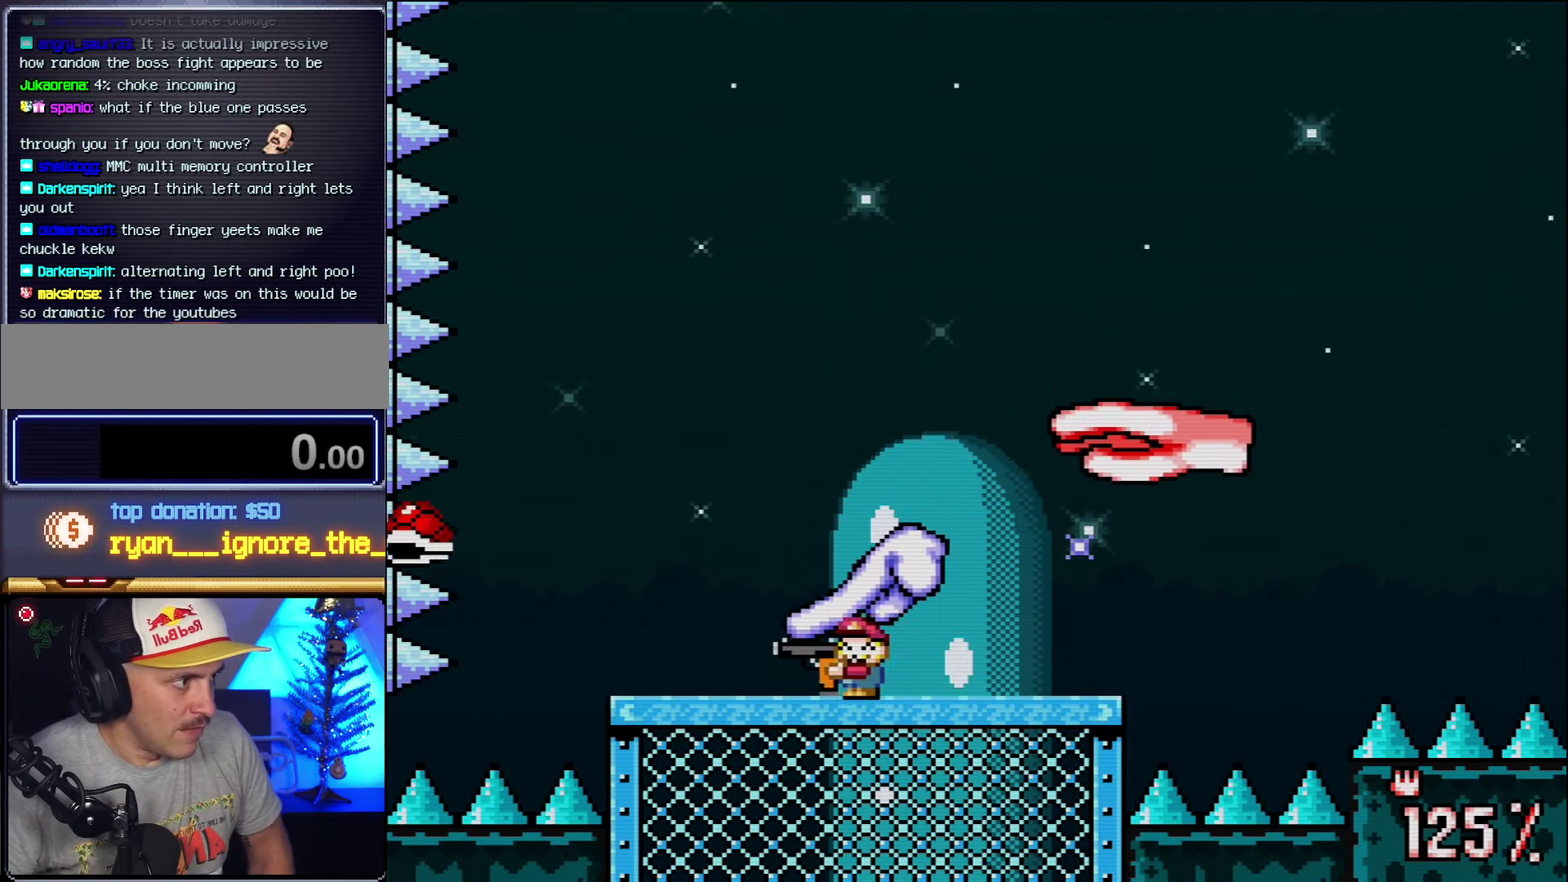
{"buttons": ["Y", "DPAD_RIGHT"]}
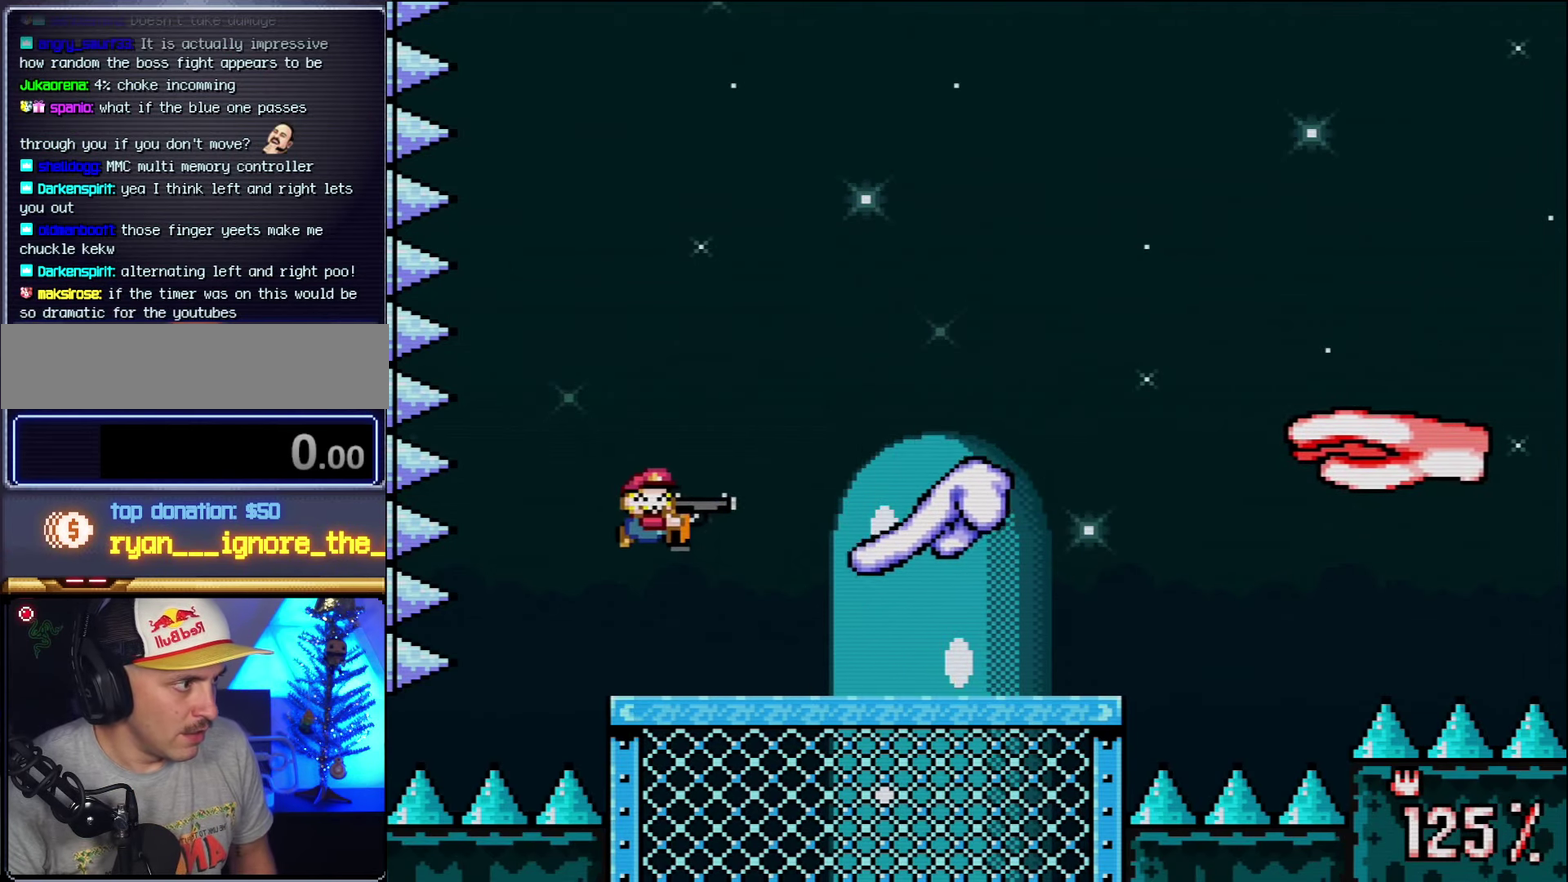
{"buttons": ["Y"]}
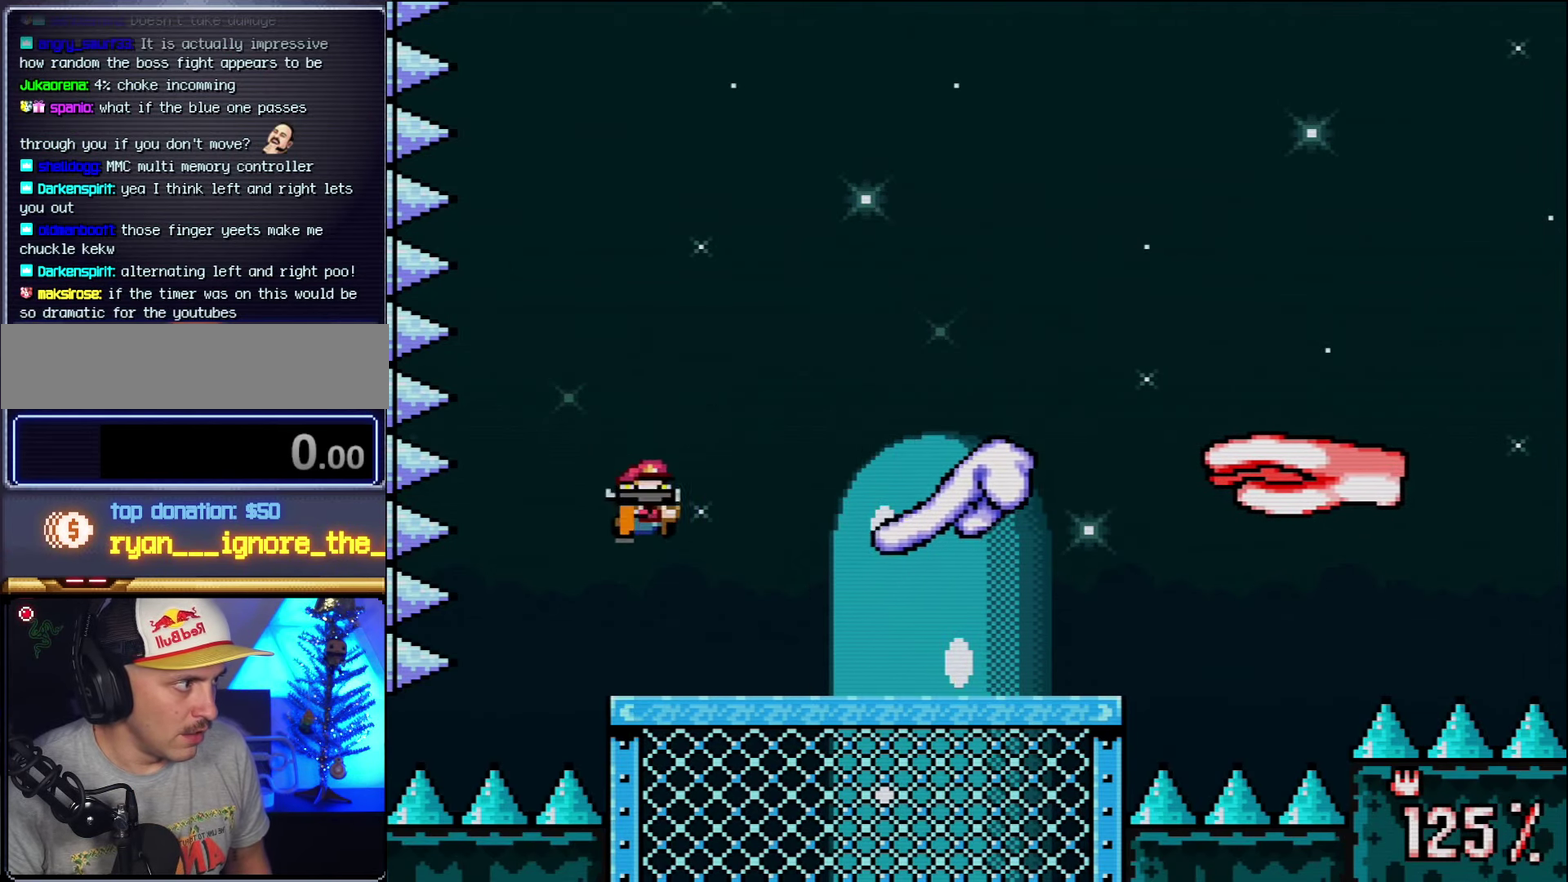
{"buttons": ["B", "Y"], "events": [[50, "DPAD_LEFT", "down"], [167, "DPAD_LEFT", "up"], [200, "DPAD_RIGHT", "down"], [267, "DPAD_RIGHT", "up"], [333, "B", "down"]]}
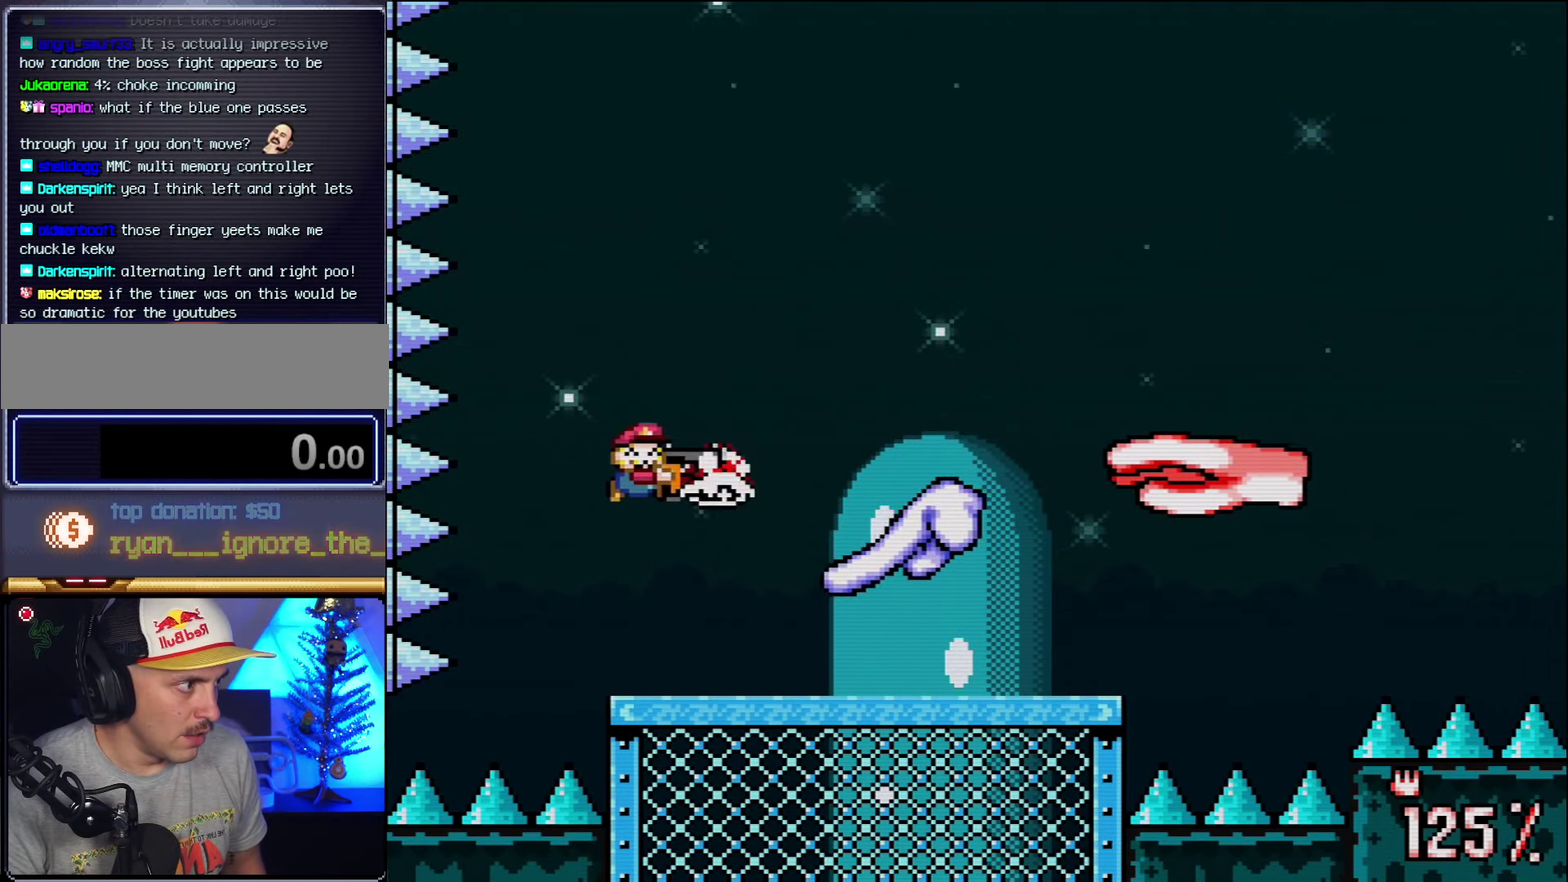
{"buttons": ["Y"], "events": [[17, "B", "up"], [50, "L1", "down"], [50, "R1", "down"], [117, "L1", "up"], [233, "L1", "down"], [333, "L1", "up"], [417, "L1", "down"], [483, "L1", "up"], [483, "R1", "up"]]}
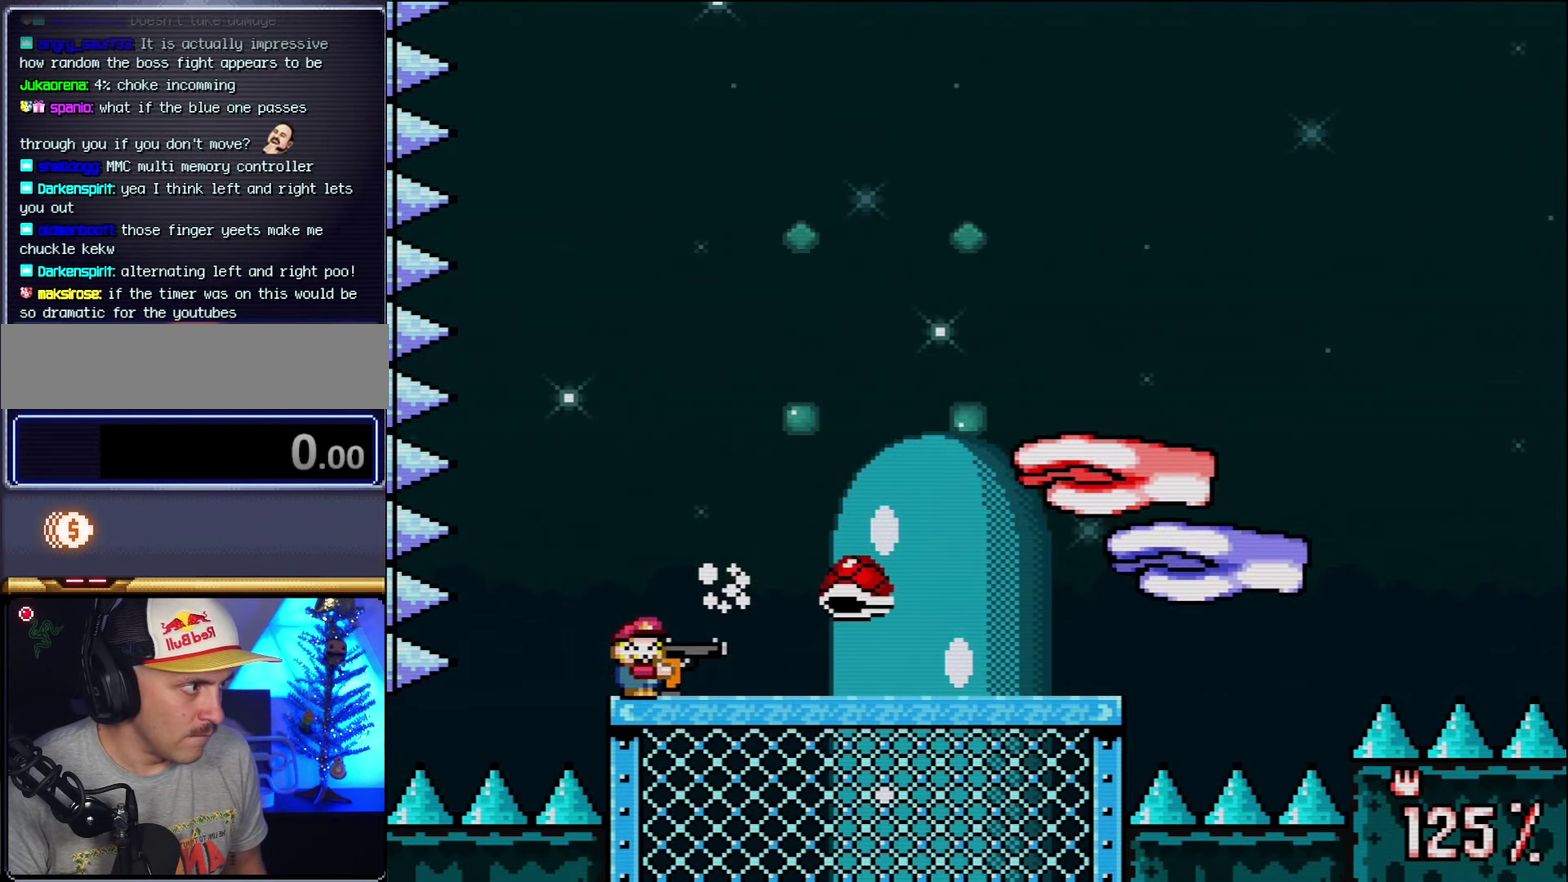
{"buttons": ["Y", "L1"], "events": [[50, "B", "down"], [83, "L1", "down"], [167, "L1", "up"], [200, "B", "up"], [200, "R1", "down"], [267, "L1", "down"], [333, "L1", "up"], [333, "R1", "up"], [383, "R1", "down"], [417, "L1", "down"], [483, "R1", "up"]]}
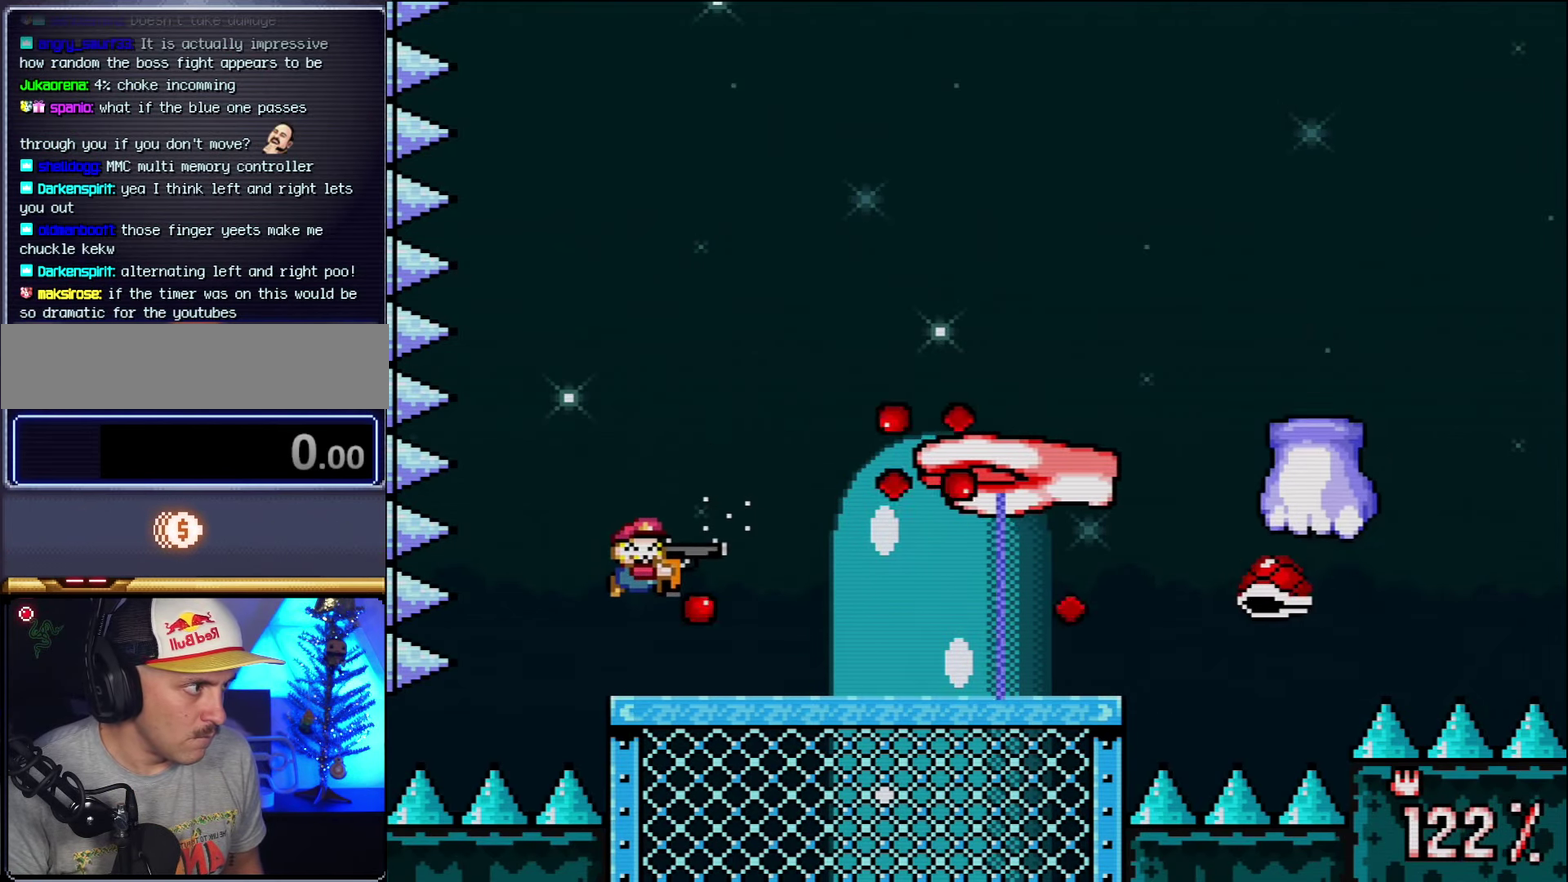
{"buttons": ["Y", "L1", "R1"], "events": [[17, "L1", "up"], [117, "L1", "down"], [200, "L1", "up"], [267, "B", "down"], [417, "B", "up"], [450, "L1", "down"], [450, "R1", "down"]]}
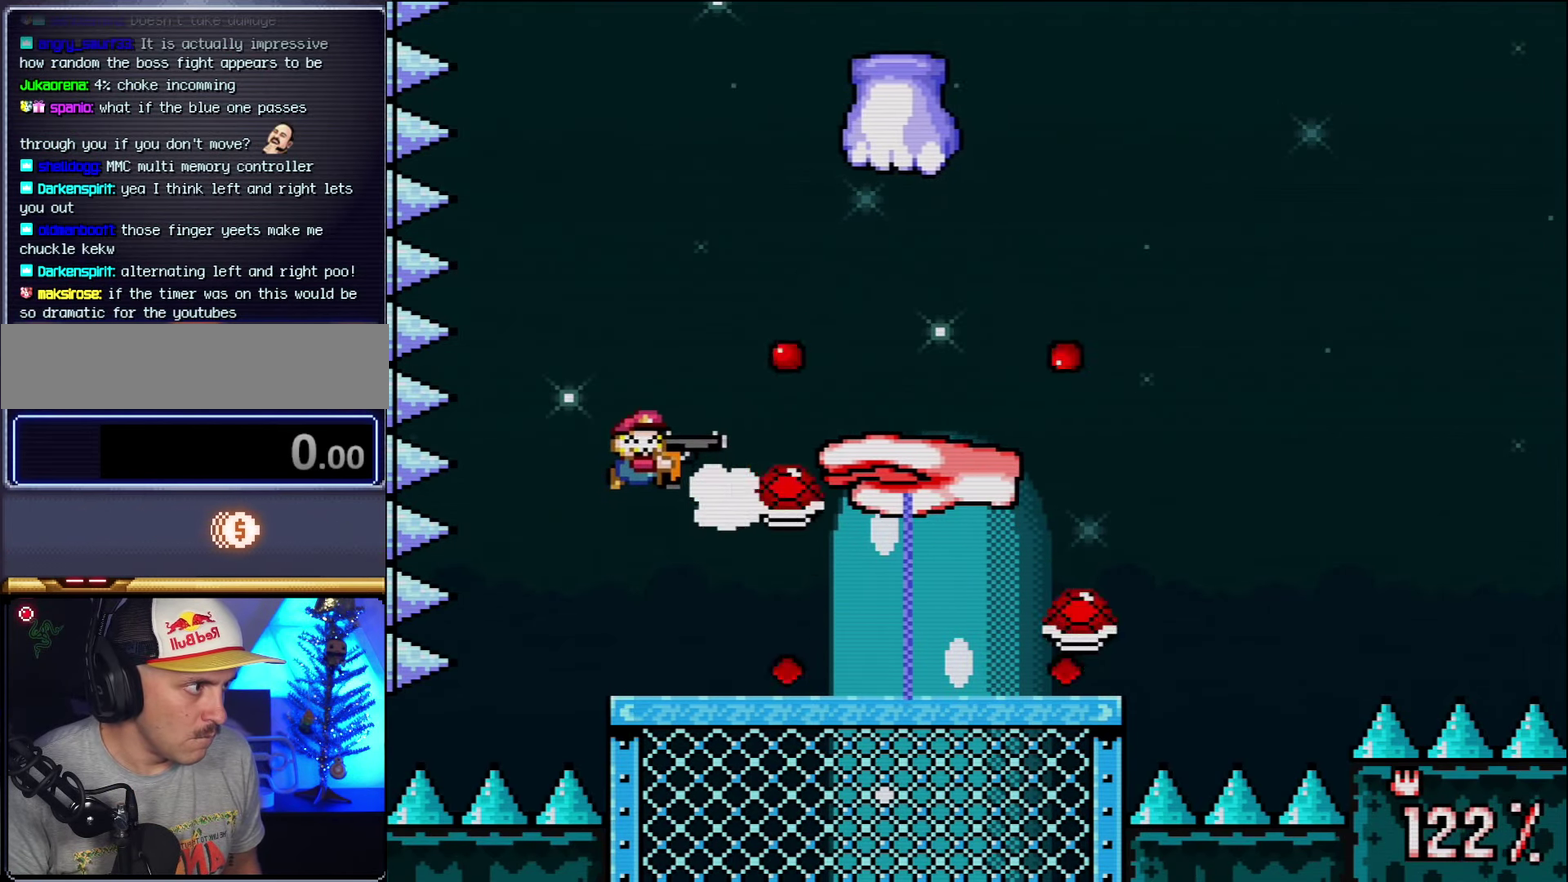
{"buttons": ["Y", "DPAD_LEFT"], "events": [[83, "L1", "up"], [83, "R1", "up"], [150, "R1", "down"], [267, "R1", "up"], [383, "DPAD_LEFT", "down"]]}
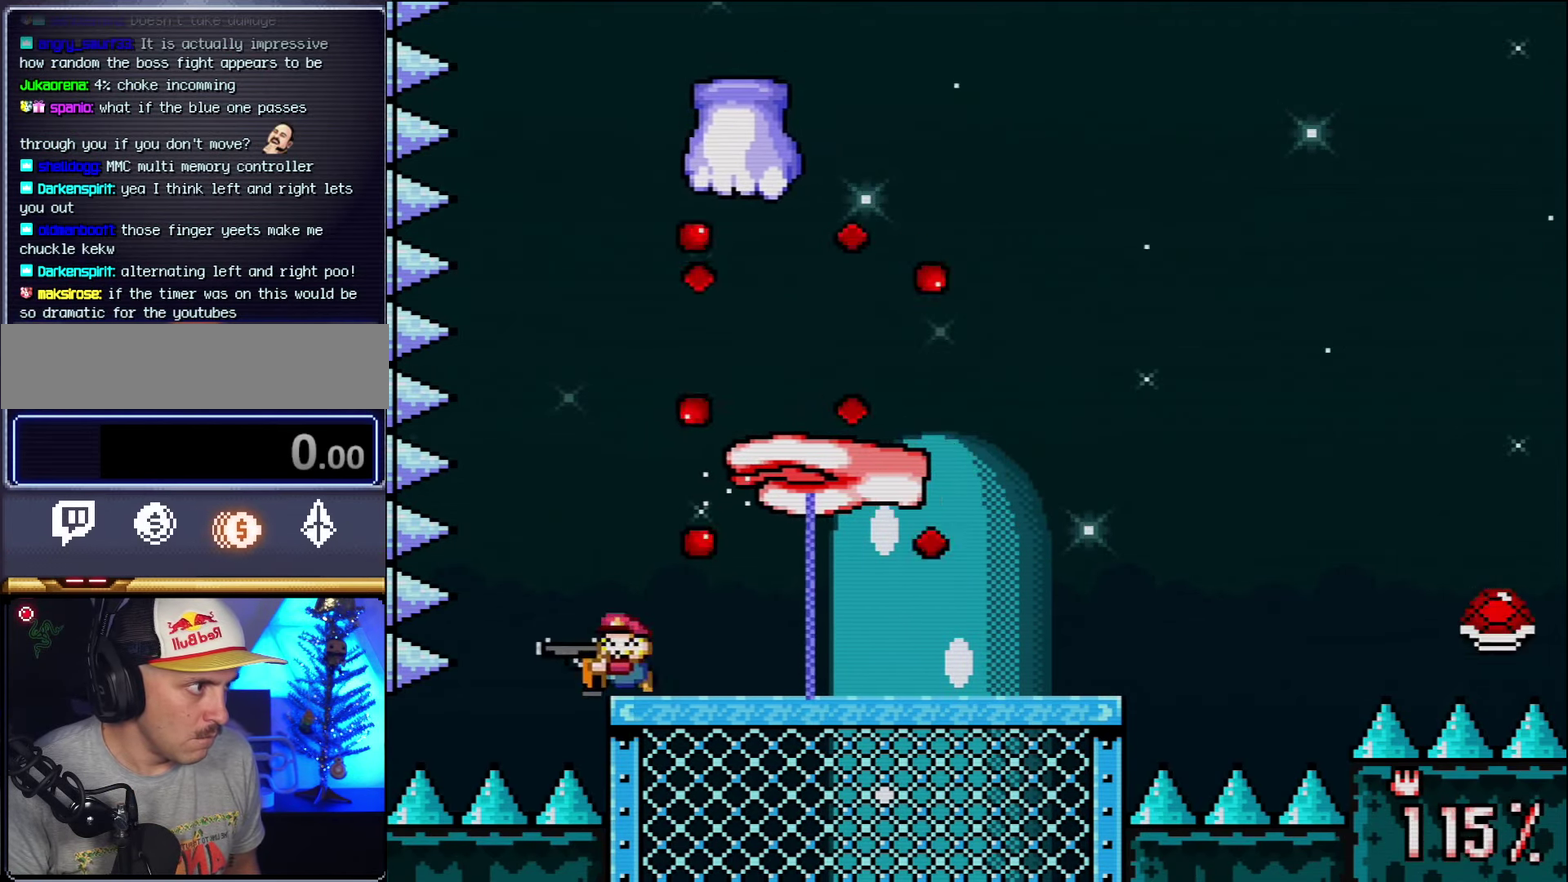
{"buttons": ["B", "Y"], "events": [[50, "B", "down"], [167, "DPAD_LEFT", "up"], [200, "DPAD_RIGHT", "down"], [334, "DPAD_RIGHT", "up"]]}
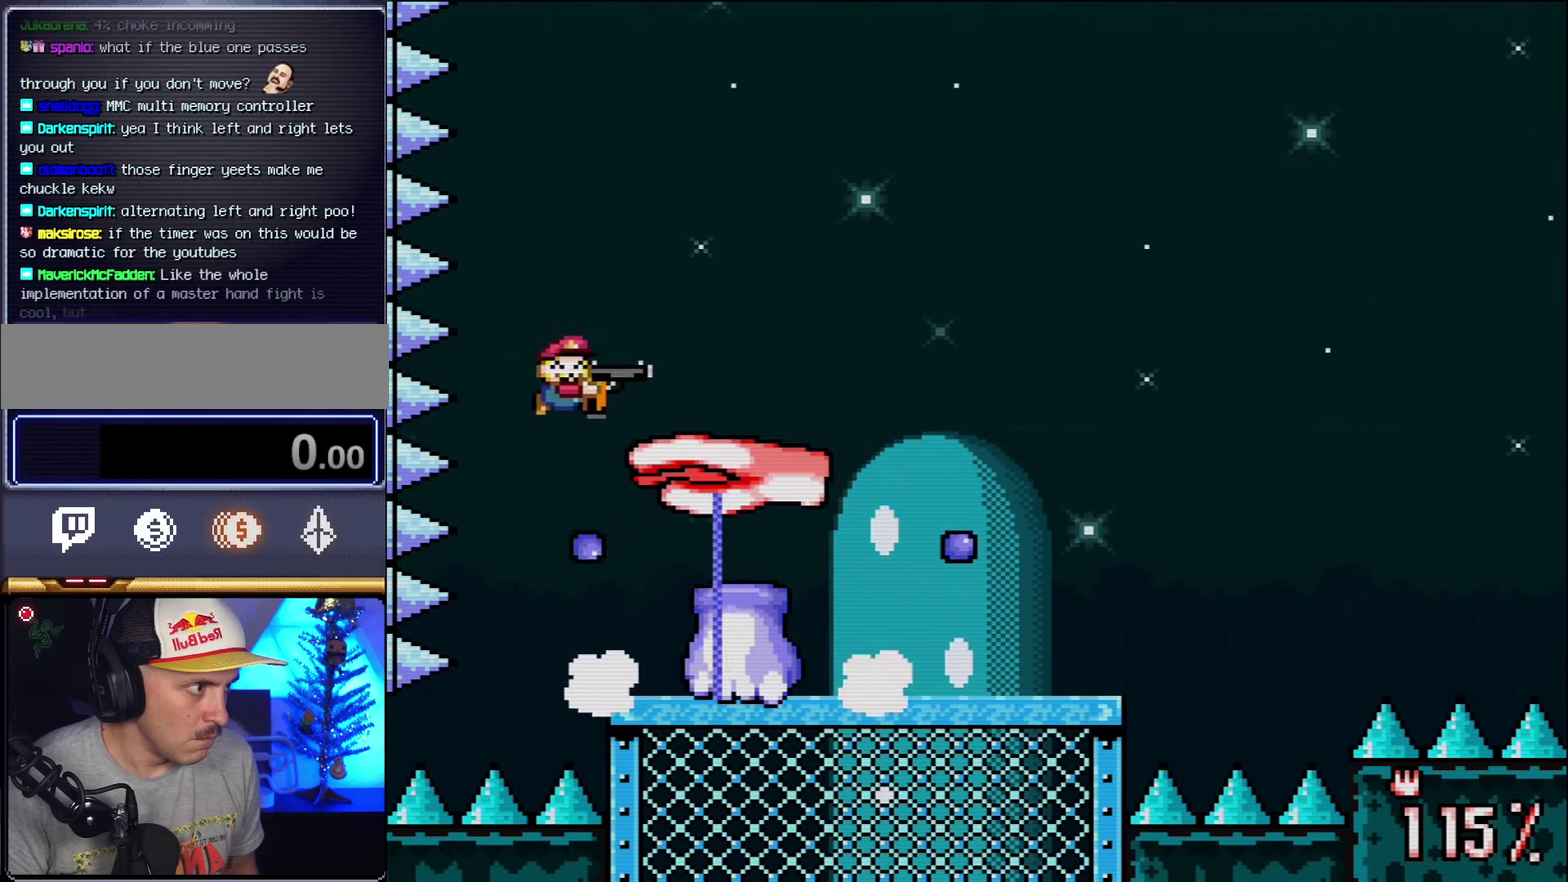
{"buttons": ["Y", "DPAD_LEFT"], "events": [[200, "DPAD_RIGHT", "down"], [200, "R1", "down"], [367, "B", "up"], [367, "DPAD_RIGHT", "up"], [367, "R1", "up"], [417, "DPAD_LEFT", "down"]]}
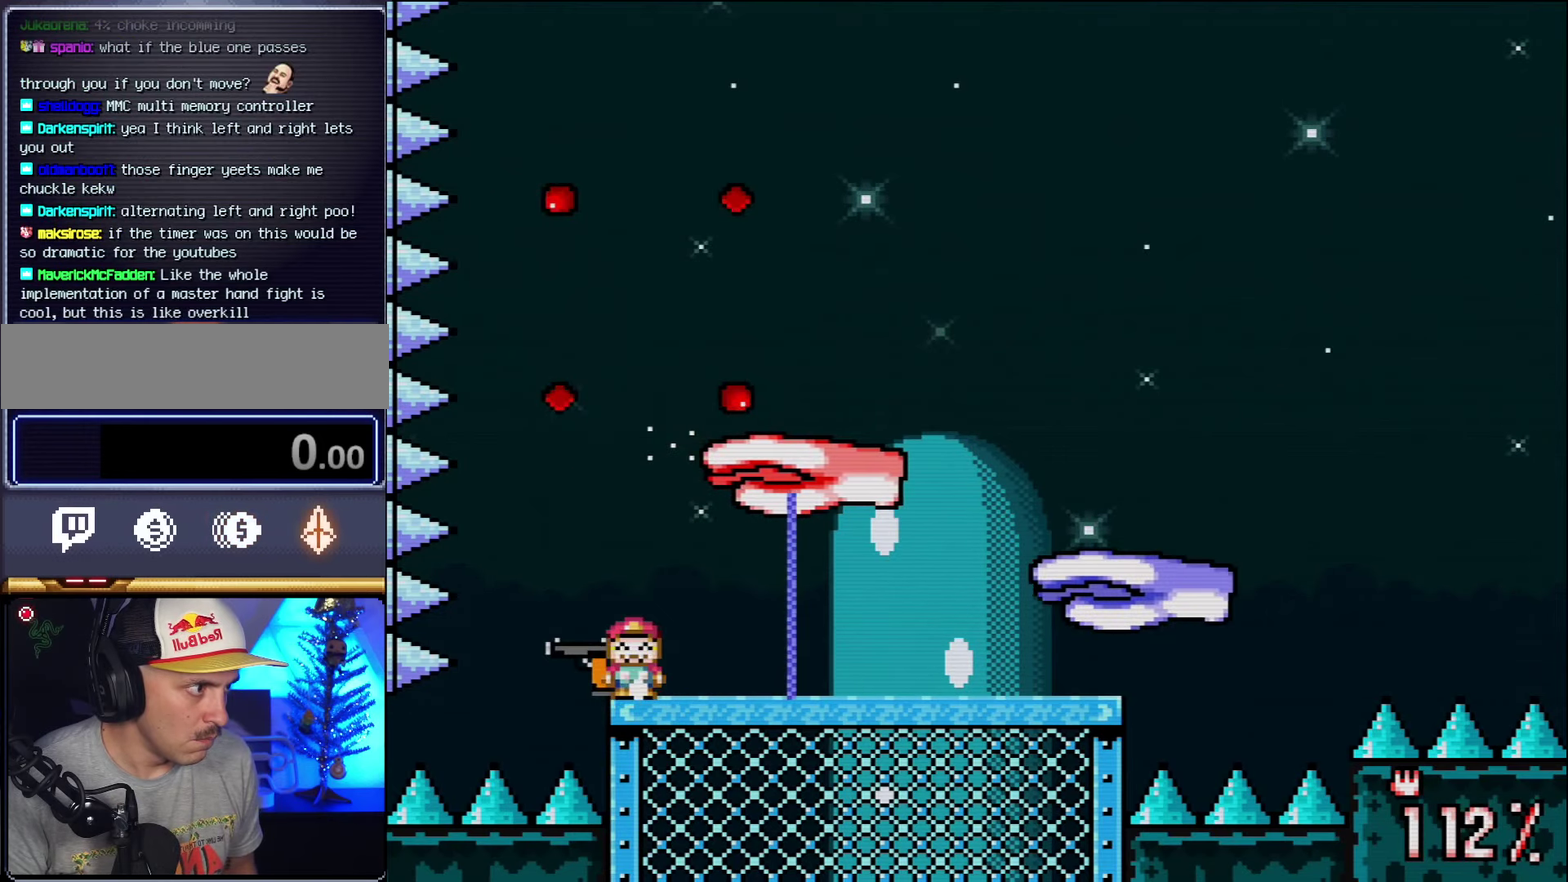
{"buttons": ["Y", "R1"], "events": [[50, "DPAD_LEFT", "up"], [117, "B", "down"], [150, "DPAD_RIGHT", "down"], [200, "DPAD_RIGHT", "up"], [267, "B", "up"], [334, "R1", "down"]]}
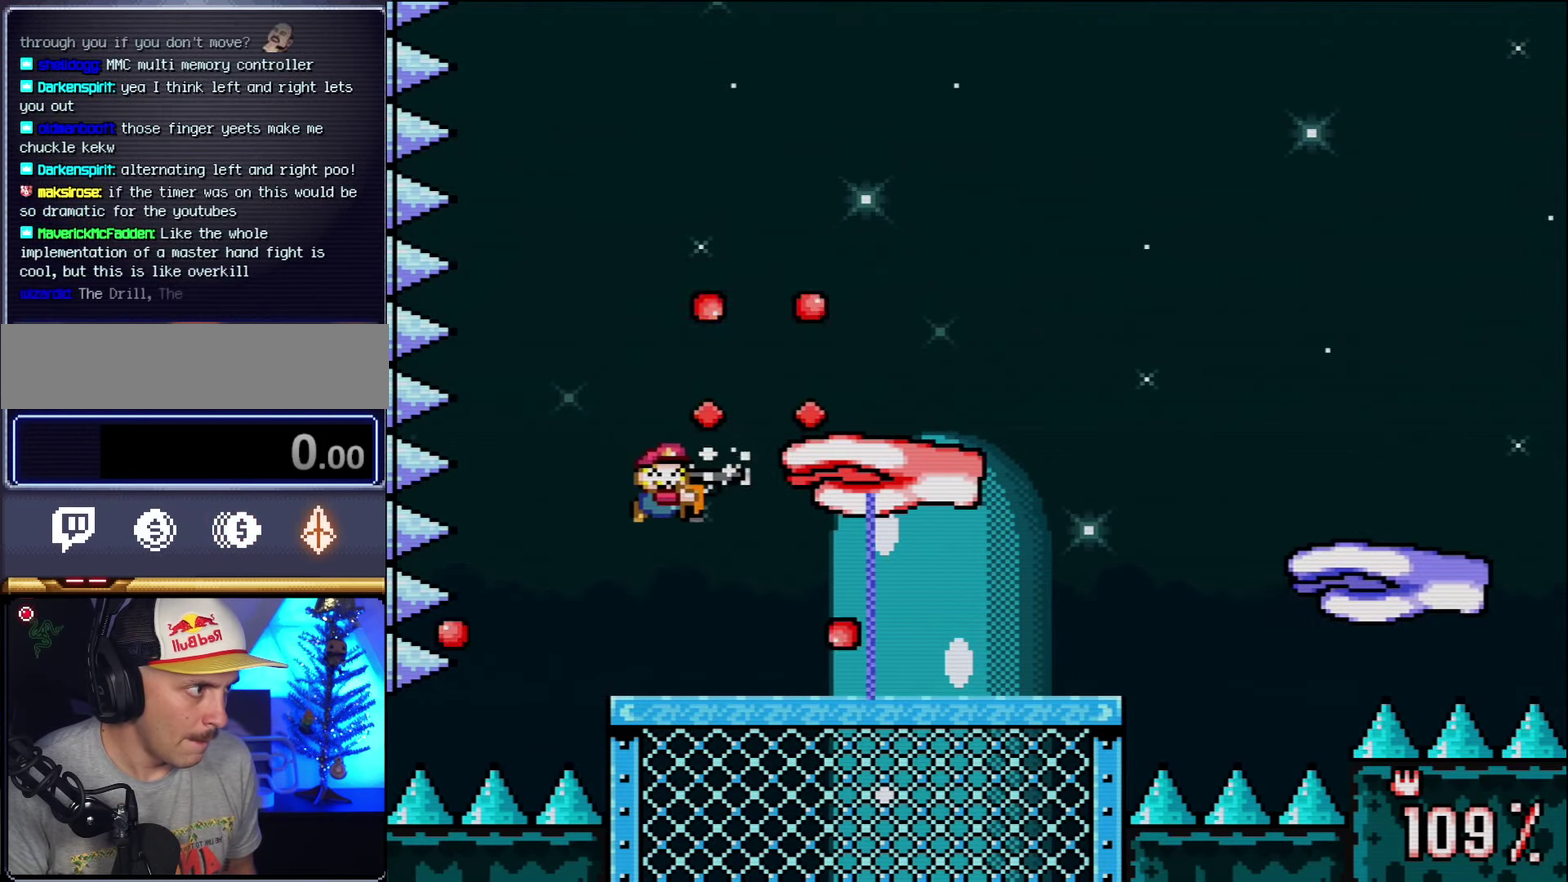
{"buttons": ["B", "Y"], "events": [[17, "L1", "down"], [150, "L1", "up"], [150, "R1", "up"], [450, "B", "down"]]}
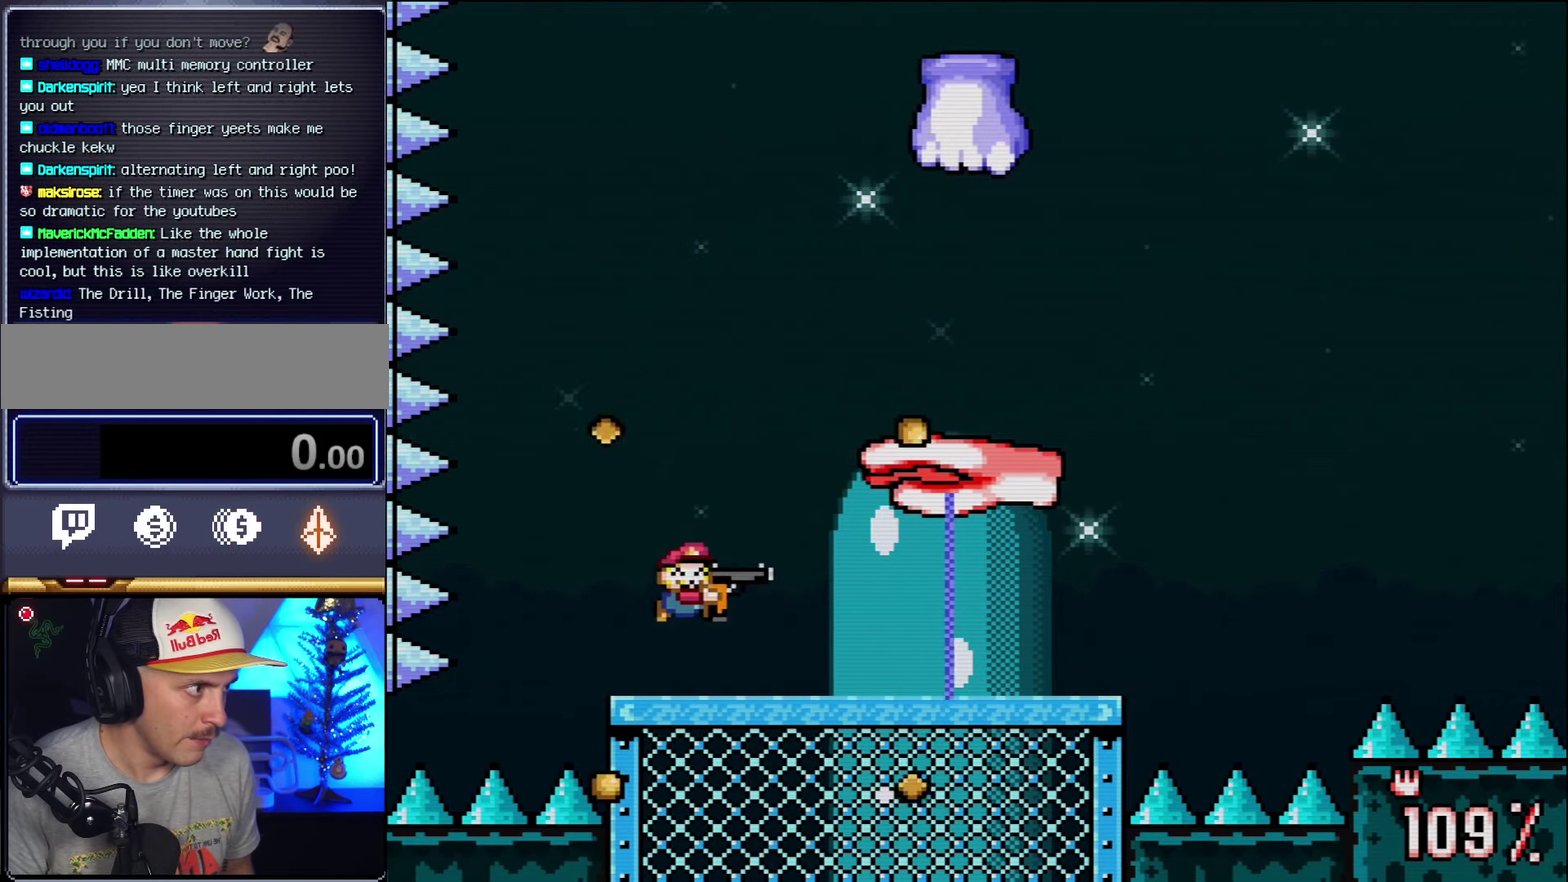
{"buttons": ["Y", "DPAD_LEFT"], "events": [[17, "DPAD_RIGHT", "down"], [84, "B", "up"], [134, "DPAD_RIGHT", "up"], [167, "R1", "down"], [267, "R1", "up"], [300, "DPAD_LEFT", "down"]]}
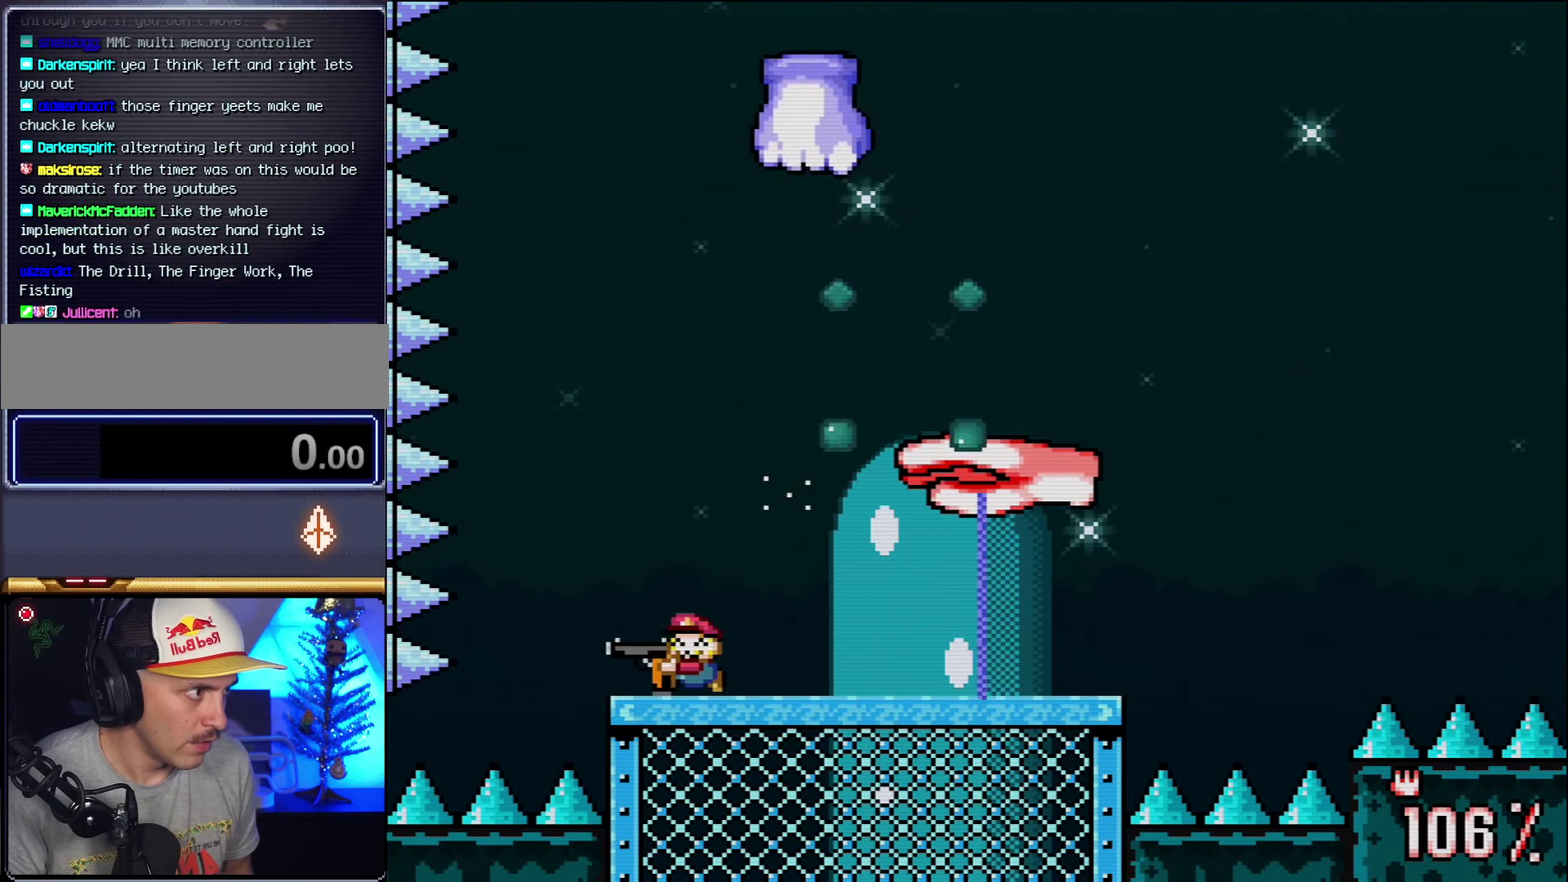
{"buttons": ["B", "Y"], "events": [[150, "B", "down"], [167, "DPAD_LEFT", "up"], [267, "DPAD_RIGHT", "down"], [417, "DPAD_RIGHT", "up"]]}
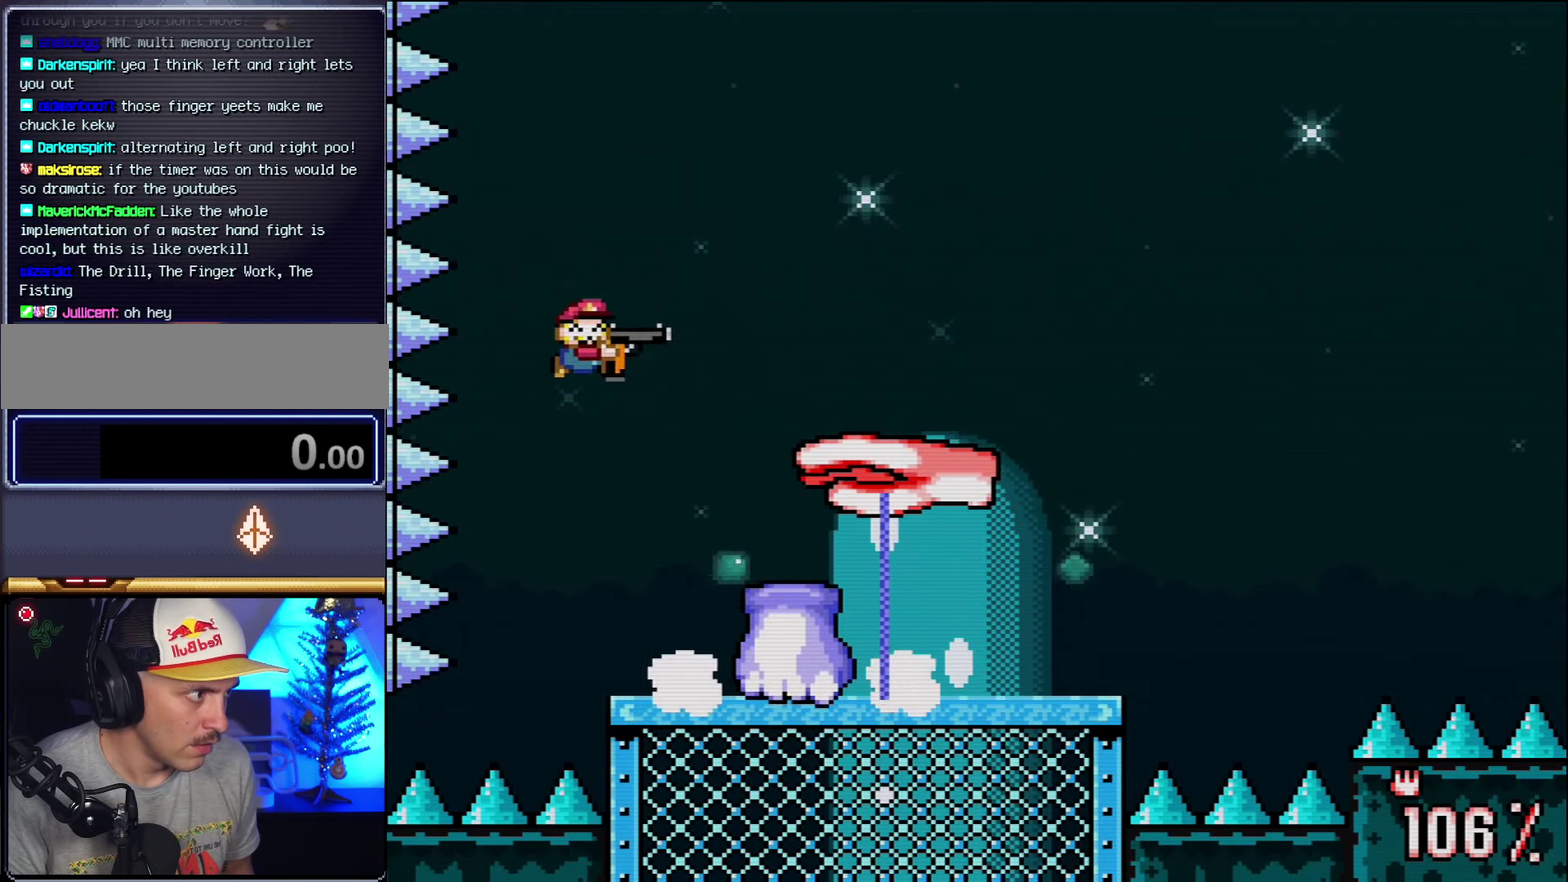
{"buttons": ["Y", "DPAD_LEFT"], "events": [[84, "B", "up"], [300, "DPAD_RIGHT", "down"], [334, "R1", "down"], [367, "DPAD_RIGHT", "up"], [450, "R1", "up"], [484, "DPAD_LEFT", "down"]]}
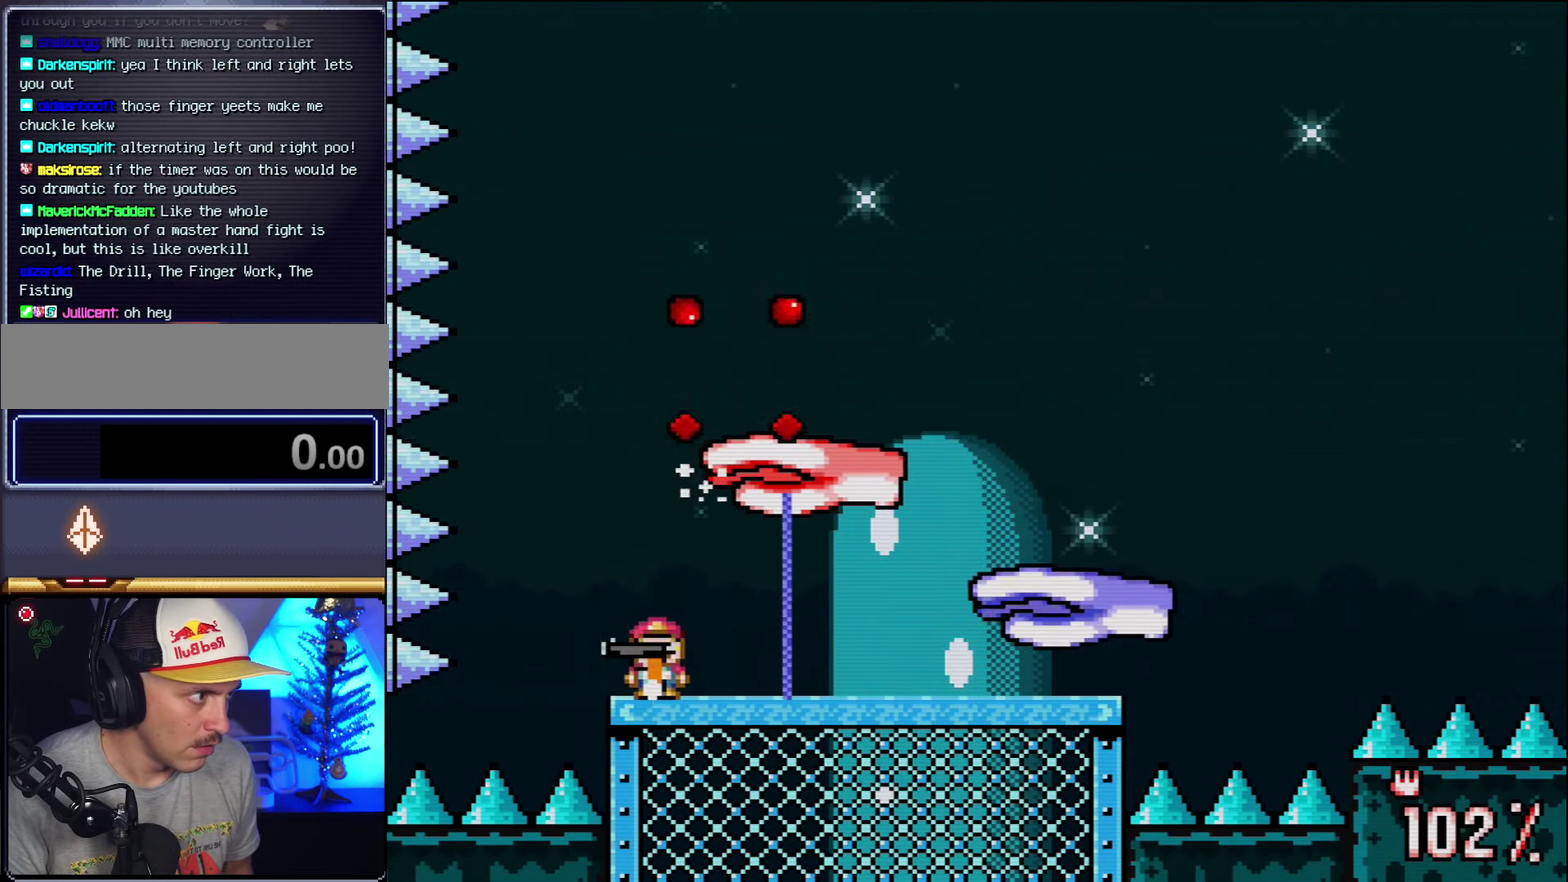
{"buttons": ["B", "Y", "DPAD_RIGHT"], "events": [[117, "DPAD_LEFT", "up"], [200, "DPAD_LEFT", "down"], [300, "B", "down"], [334, "DPAD_LEFT", "up"], [450, "DPAD_RIGHT", "down"]]}
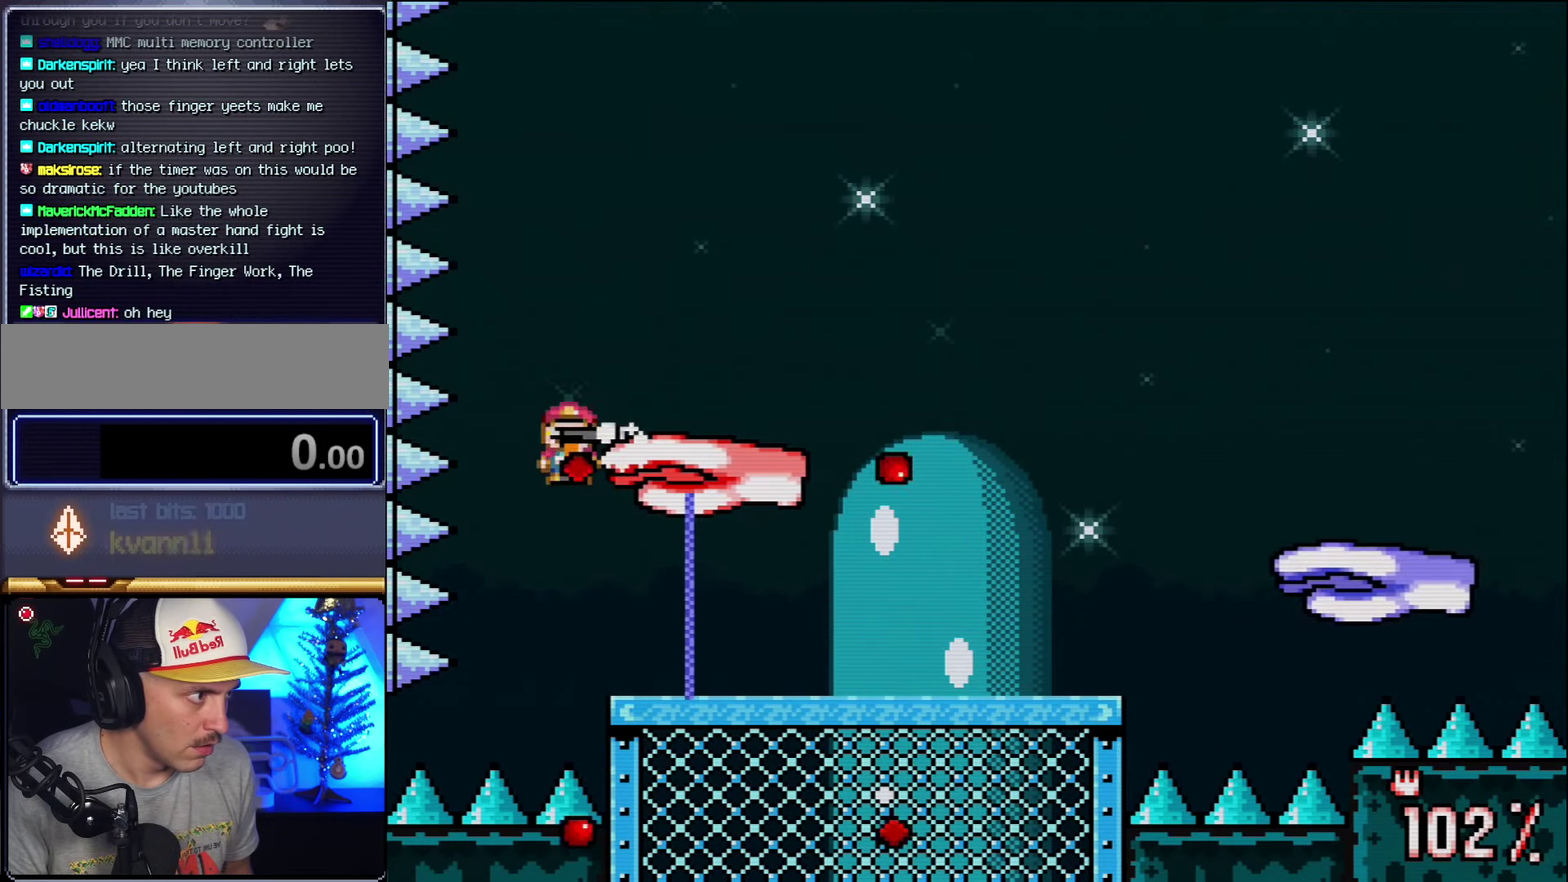
{"buttons": ["B", "Y", "DPAD_RIGHT"], "events": [[17, "DPAD_RIGHT", "up"], [50, "R1", "down"], [200, "R1", "up"], [334, "R1", "down"], [484, "DPAD_RIGHT", "down"], [484, "R1", "up"]]}
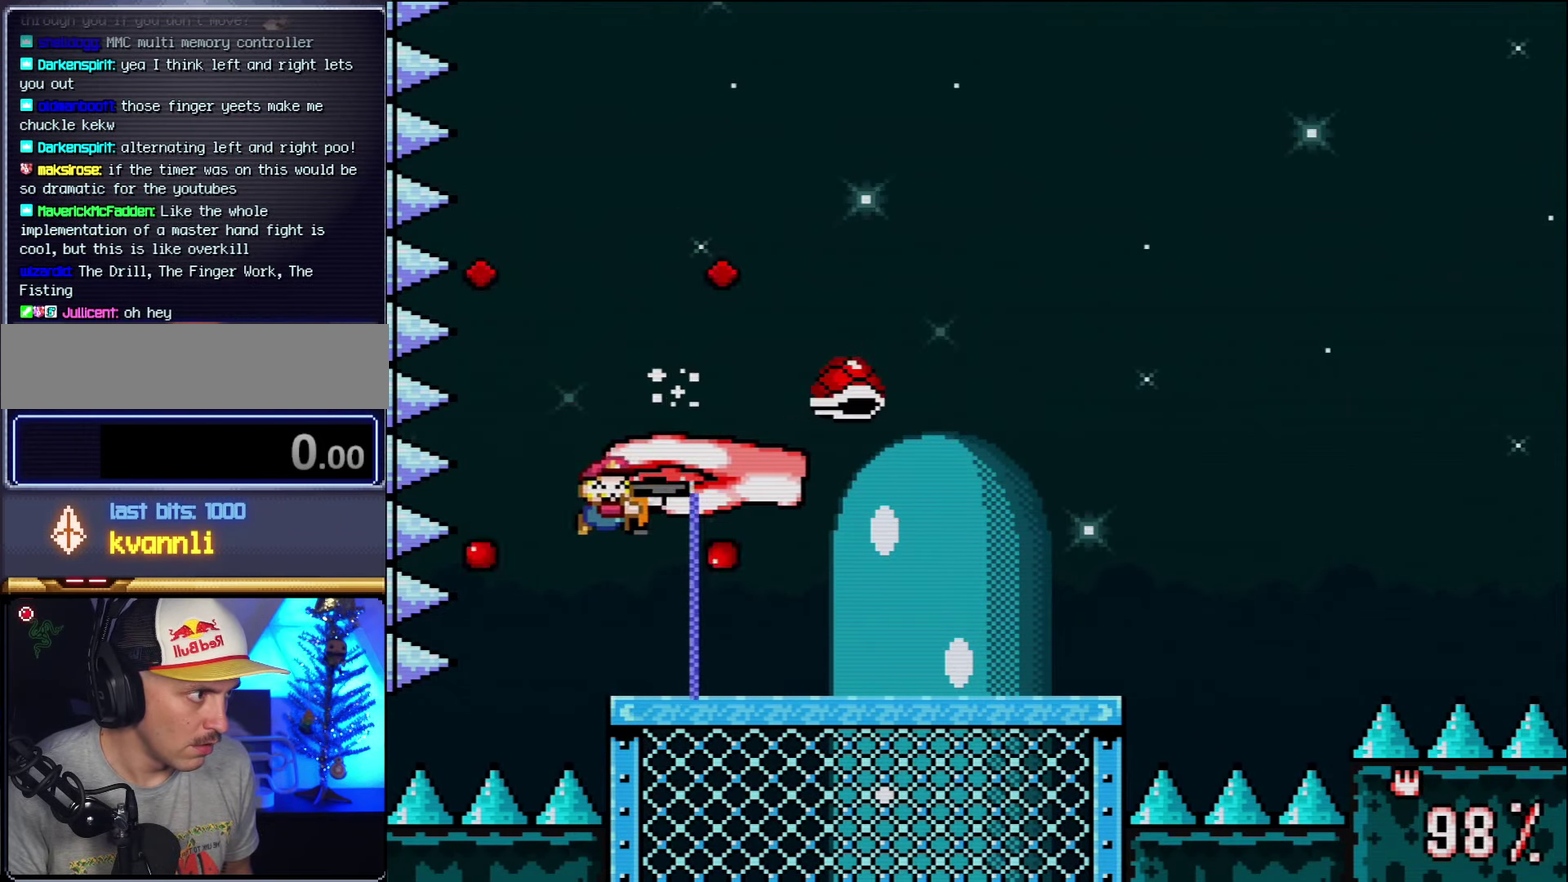
{"buttons": ["Y"], "events": [[117, "B", "up"], [117, "DPAD_RIGHT", "up"], [234, "DPAD_LEFT", "down"], [334, "DPAD_LEFT", "up"]]}
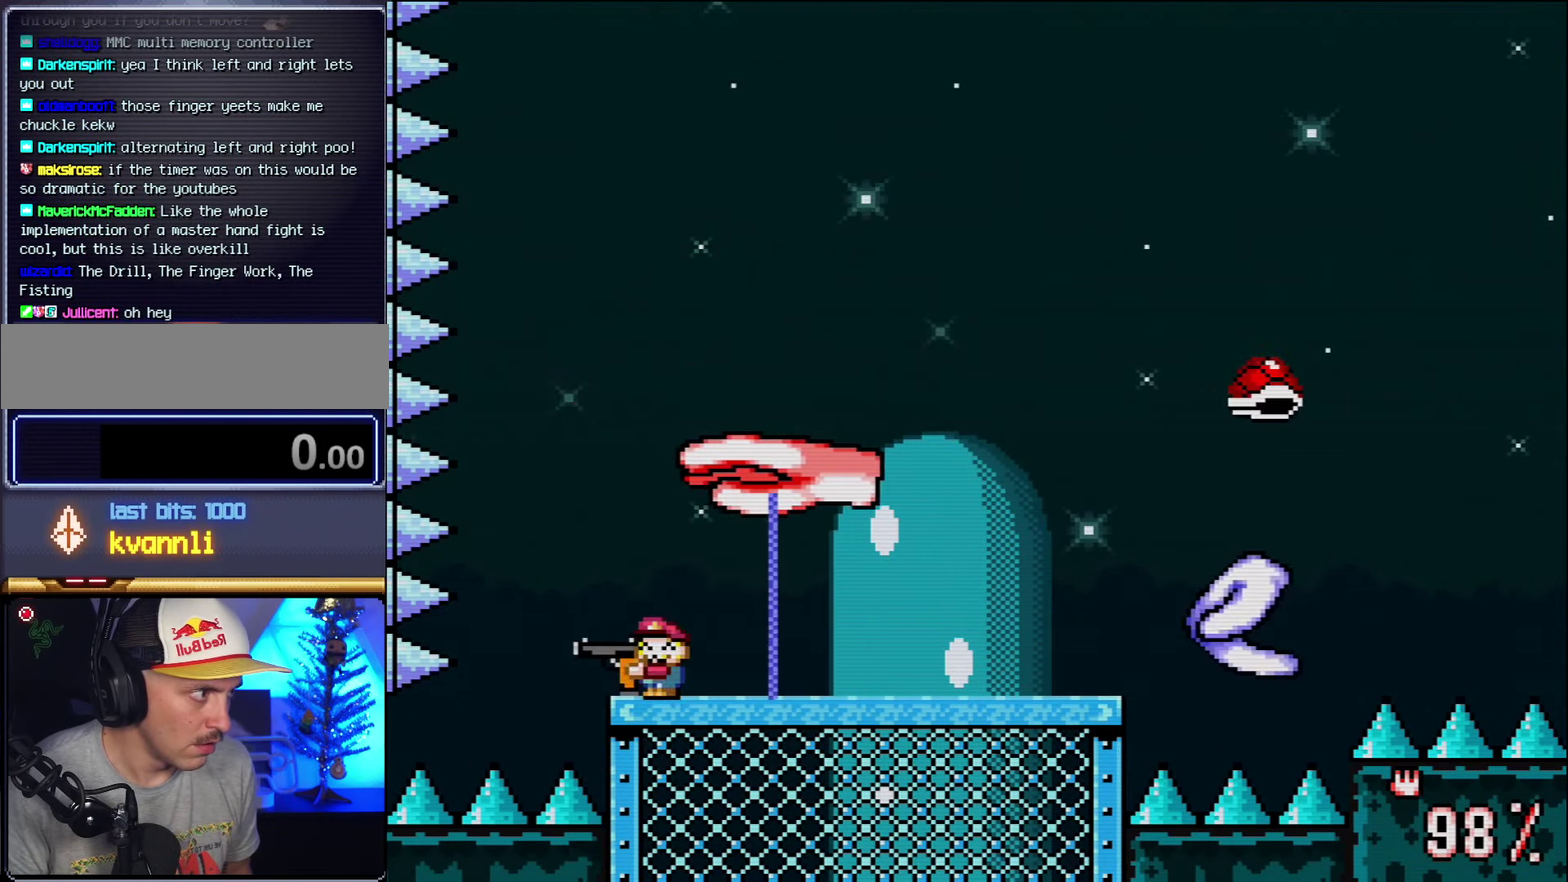
{"buttons": ["B", "Y", "DPAD_LEFT"], "events": [[366, "DPAD_LEFT", "down"], [416, "B", "down"]]}
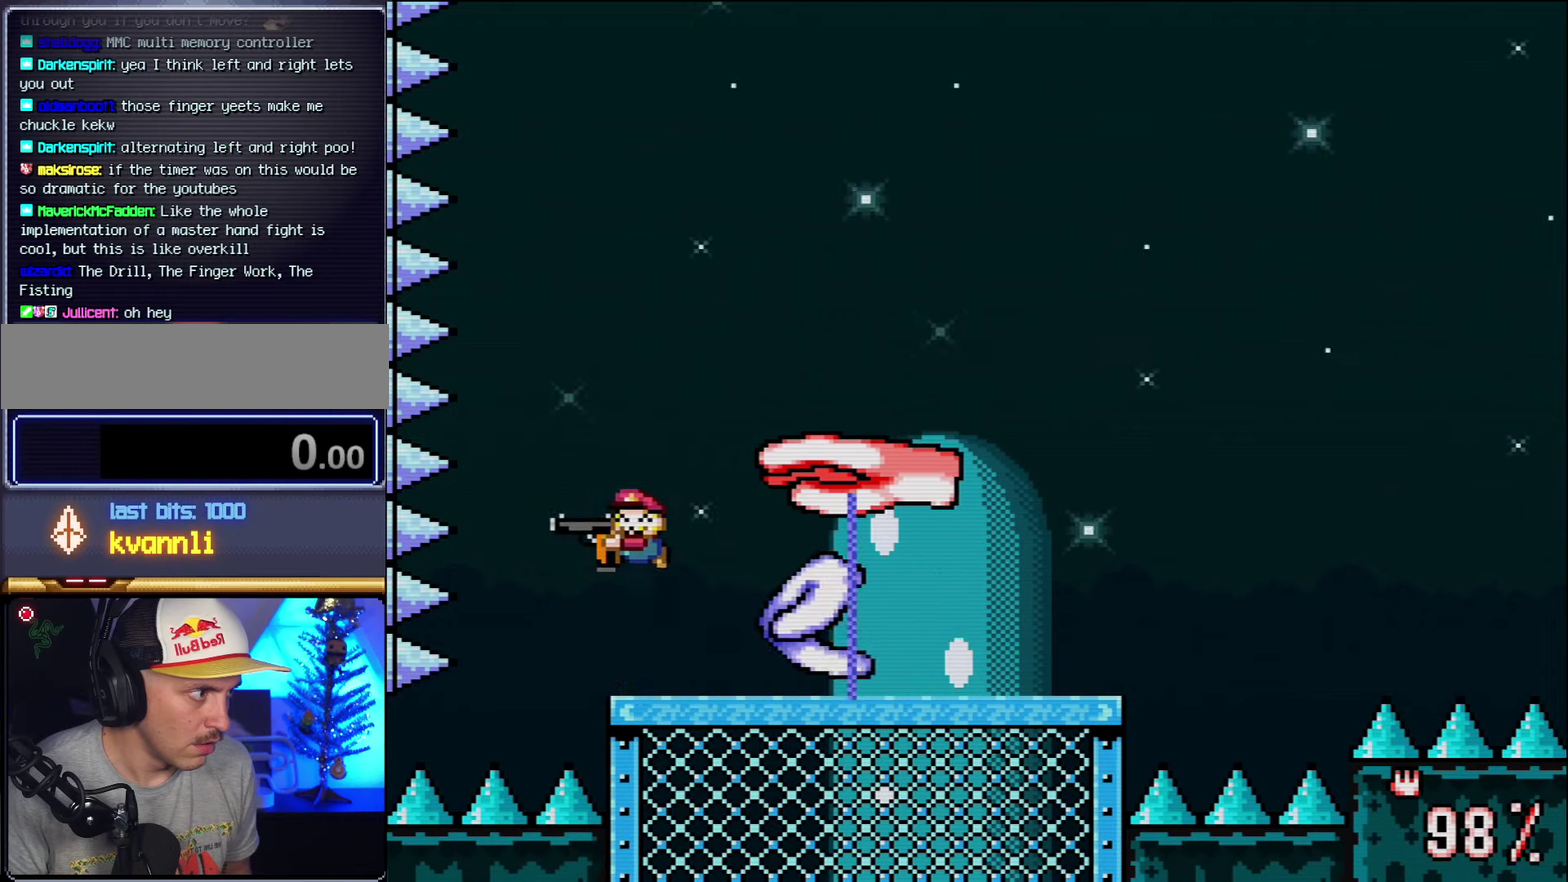
{"buttons": ["Y"], "events": [[16, "DPAD_LEFT", "up"], [83, "DPAD_RIGHT", "down"], [166, "DPAD_RIGHT", "up"], [266, "B", "up"]]}
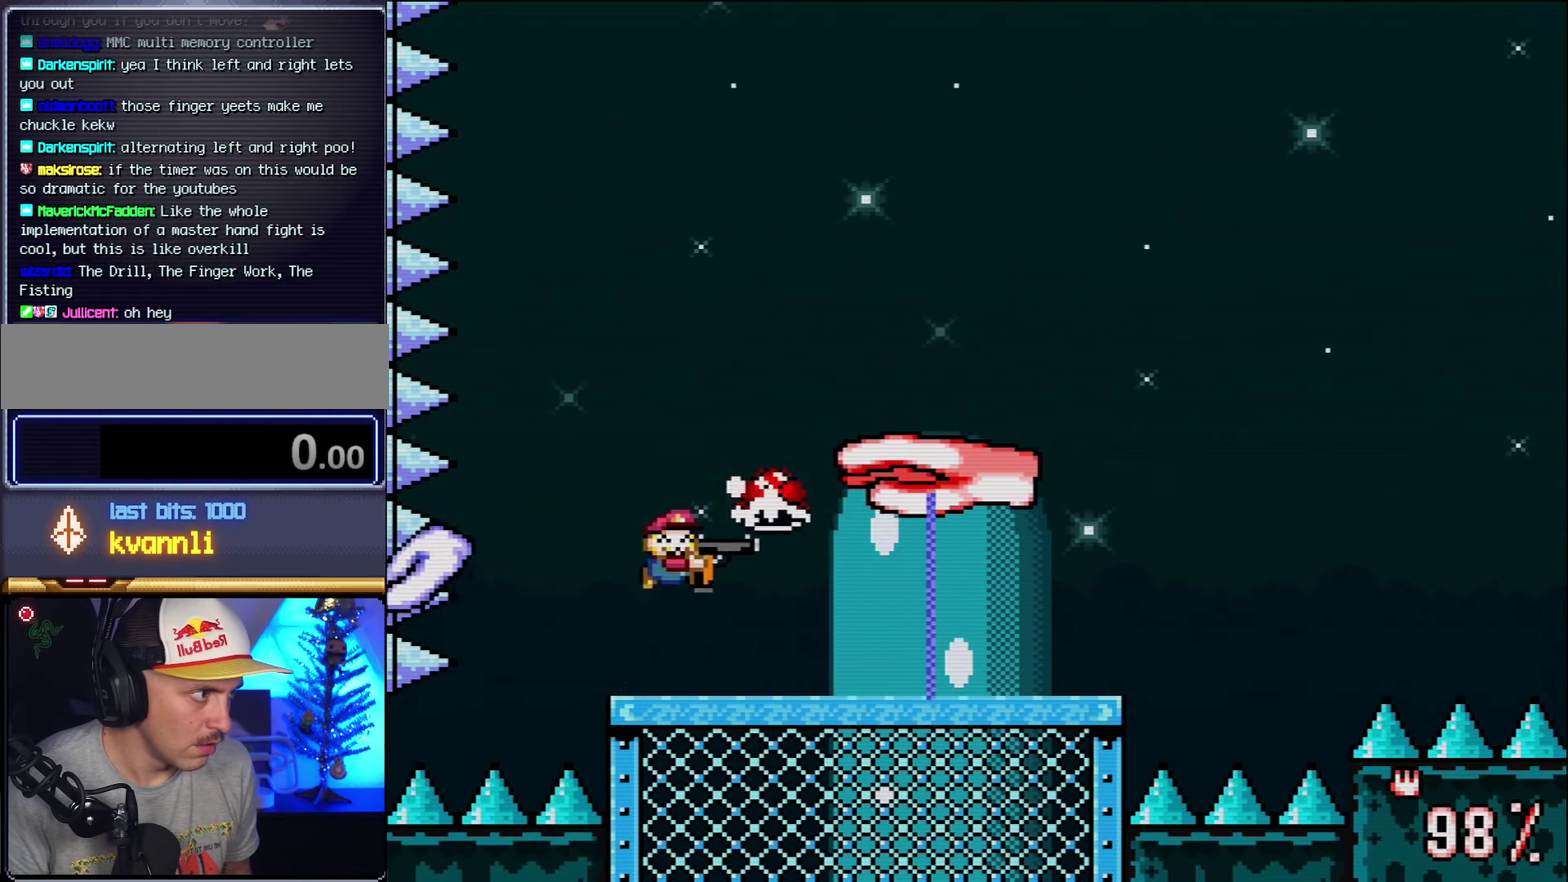
{"buttons": ["B", "Y"], "events": [[16, "R1", "down"], [116, "R1", "up"], [366, "B", "down"]]}
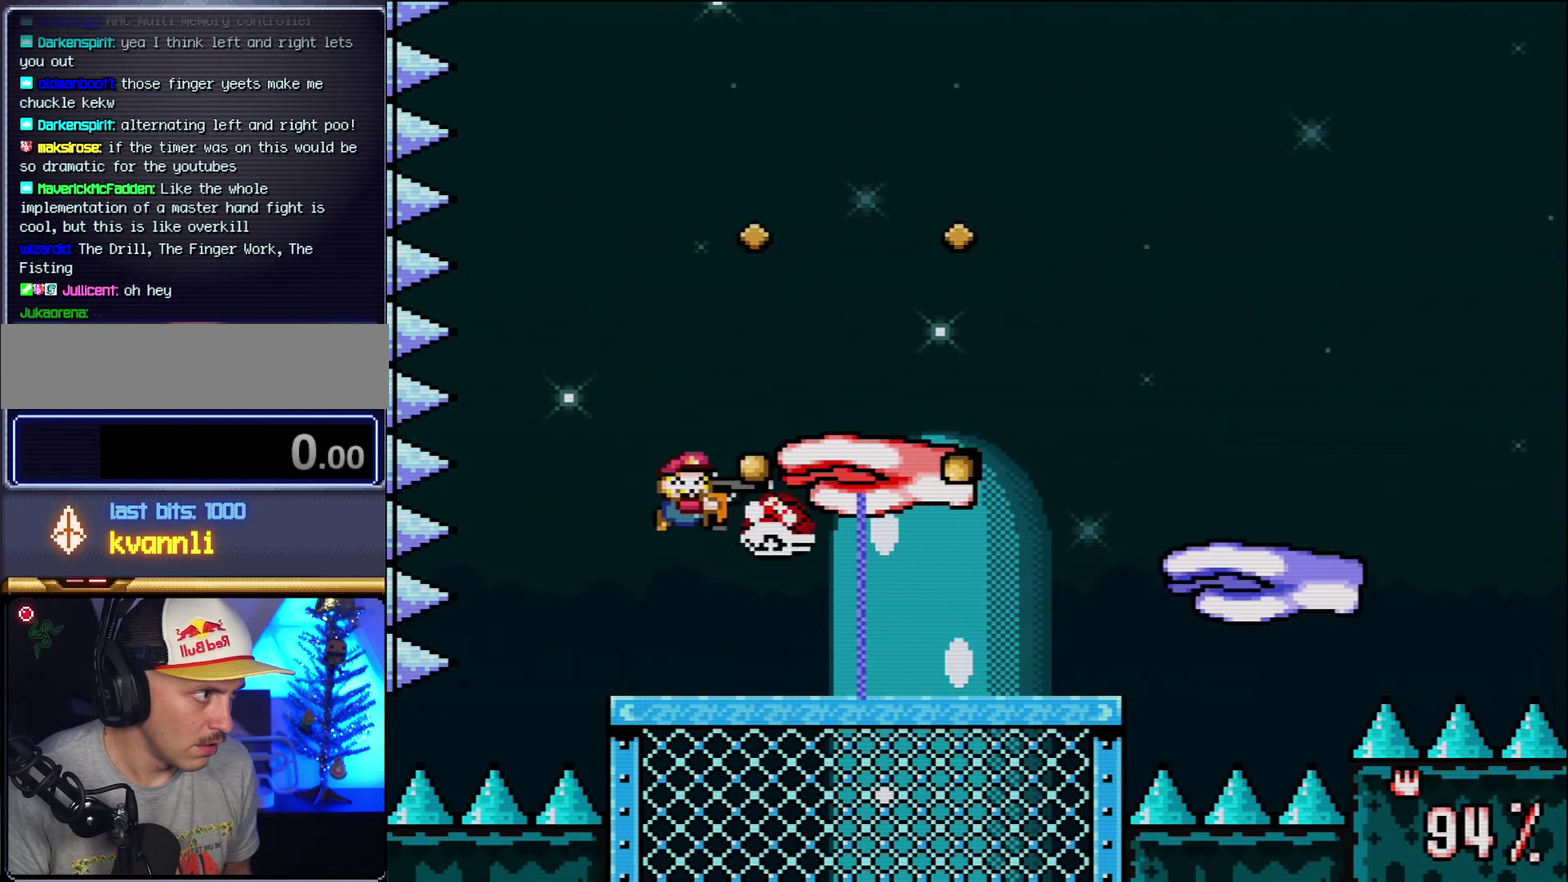
{"buttons": ["Y", "R1", "DPAD_LEFT"], "events": [[16, "L1", "down"], [50, "B", "up"], [83, "R1", "down"], [116, "L1", "up"], [166, "L1", "down"], [166, "R1", "up"], [233, "R1", "down"], [300, "L1", "up"], [366, "L1", "down"], [483, "DPAD_LEFT", "down"], [483, "L1", "up"]]}
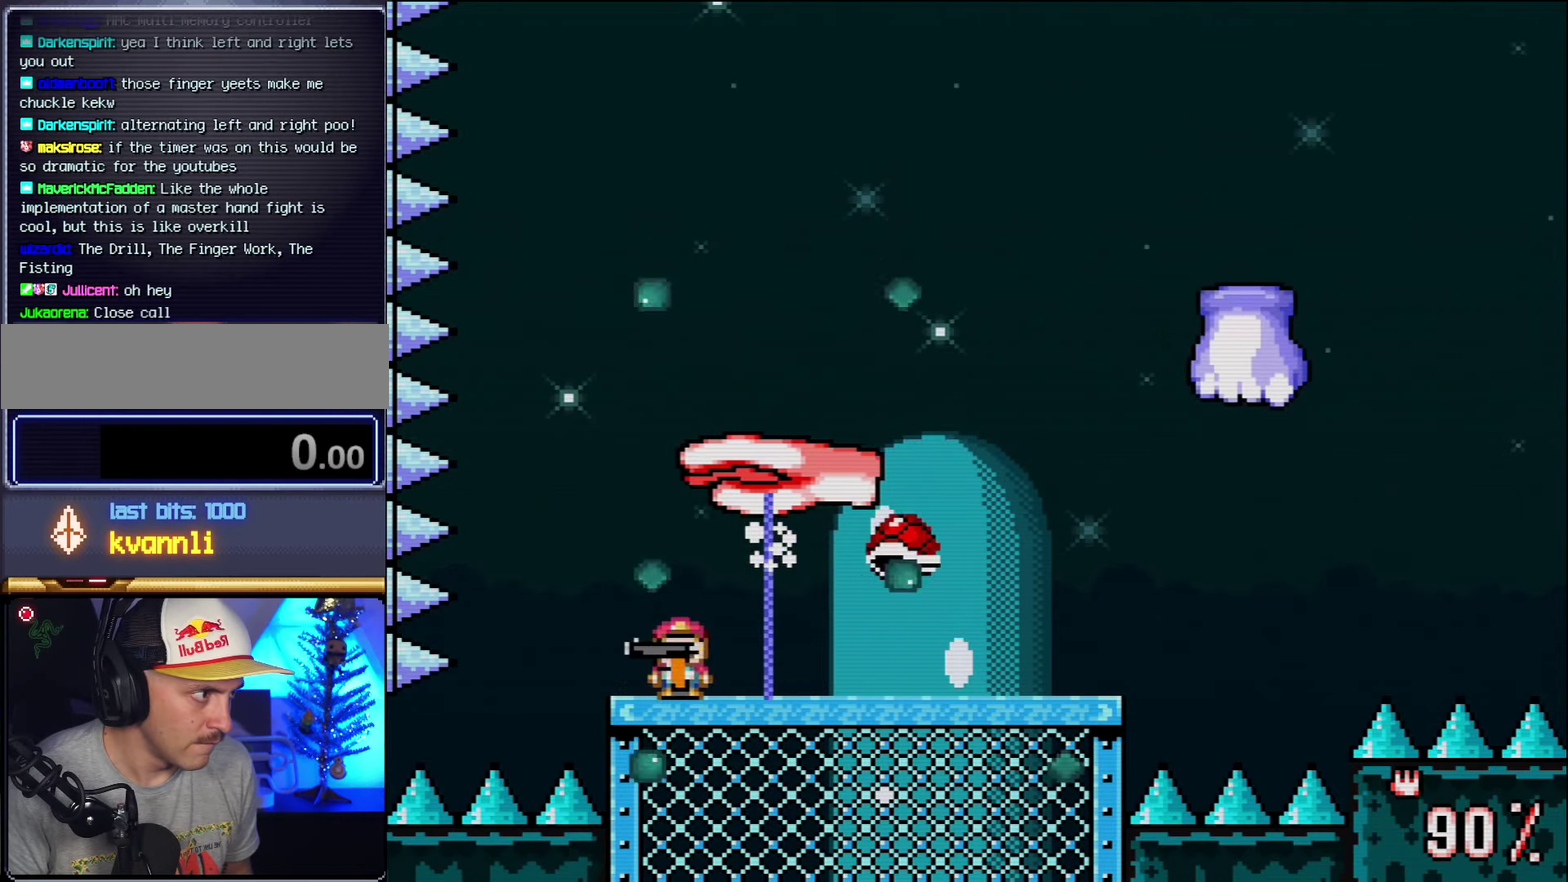
{"buttons": ["Y"], "events": [[50, "R1", "up"], [150, "DPAD_LEFT", "up"]]}